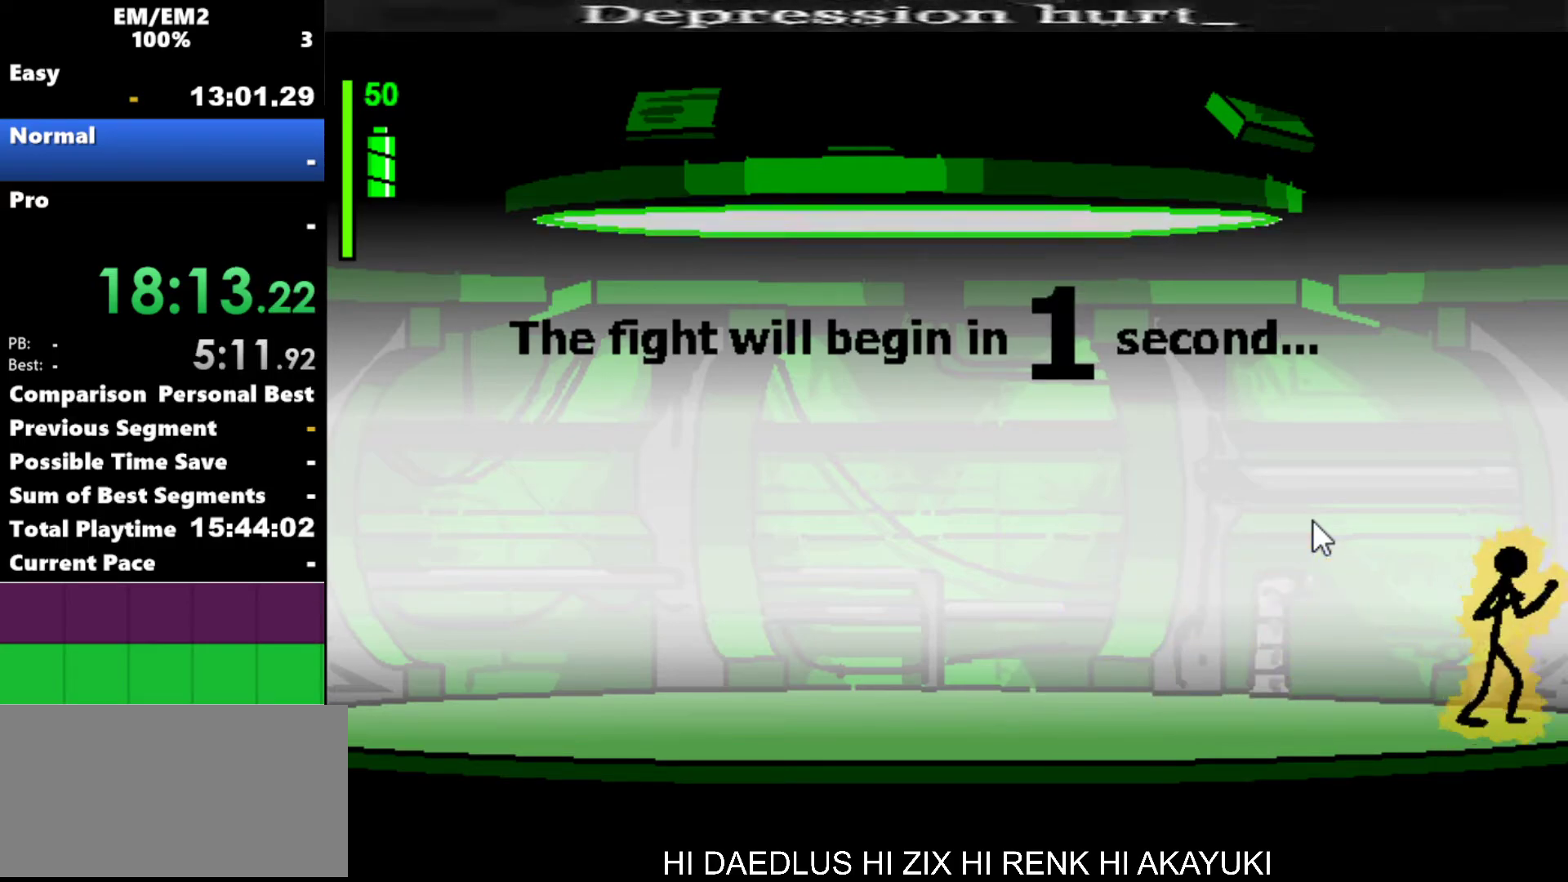
Gameplay with keyboard; each line is a JSON object with the keys held at the frame after it. "events" lists presses ("down") and releases ("up") of "a", "d", "down", "e", "left", "q", "right", "s", "space", "up" and "w" between this image and that frame as [ms after this image, input, new state], when the widget could be followed in between. No other keys are recorded. Mouse input is not recorded.
{"keys": [], "events": []}
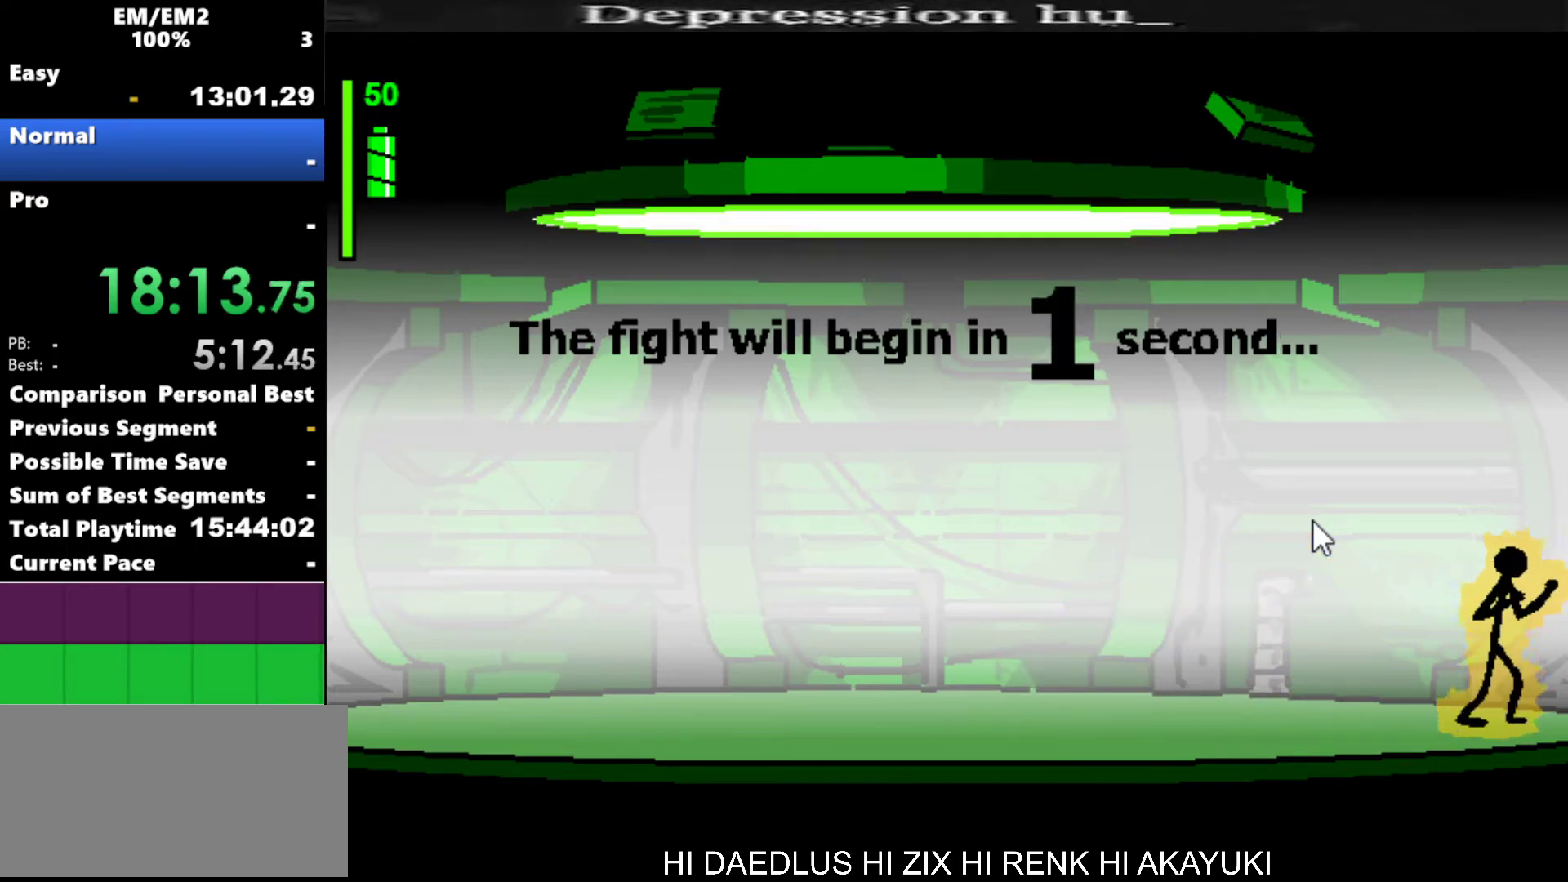
{"keys": [], "events": []}
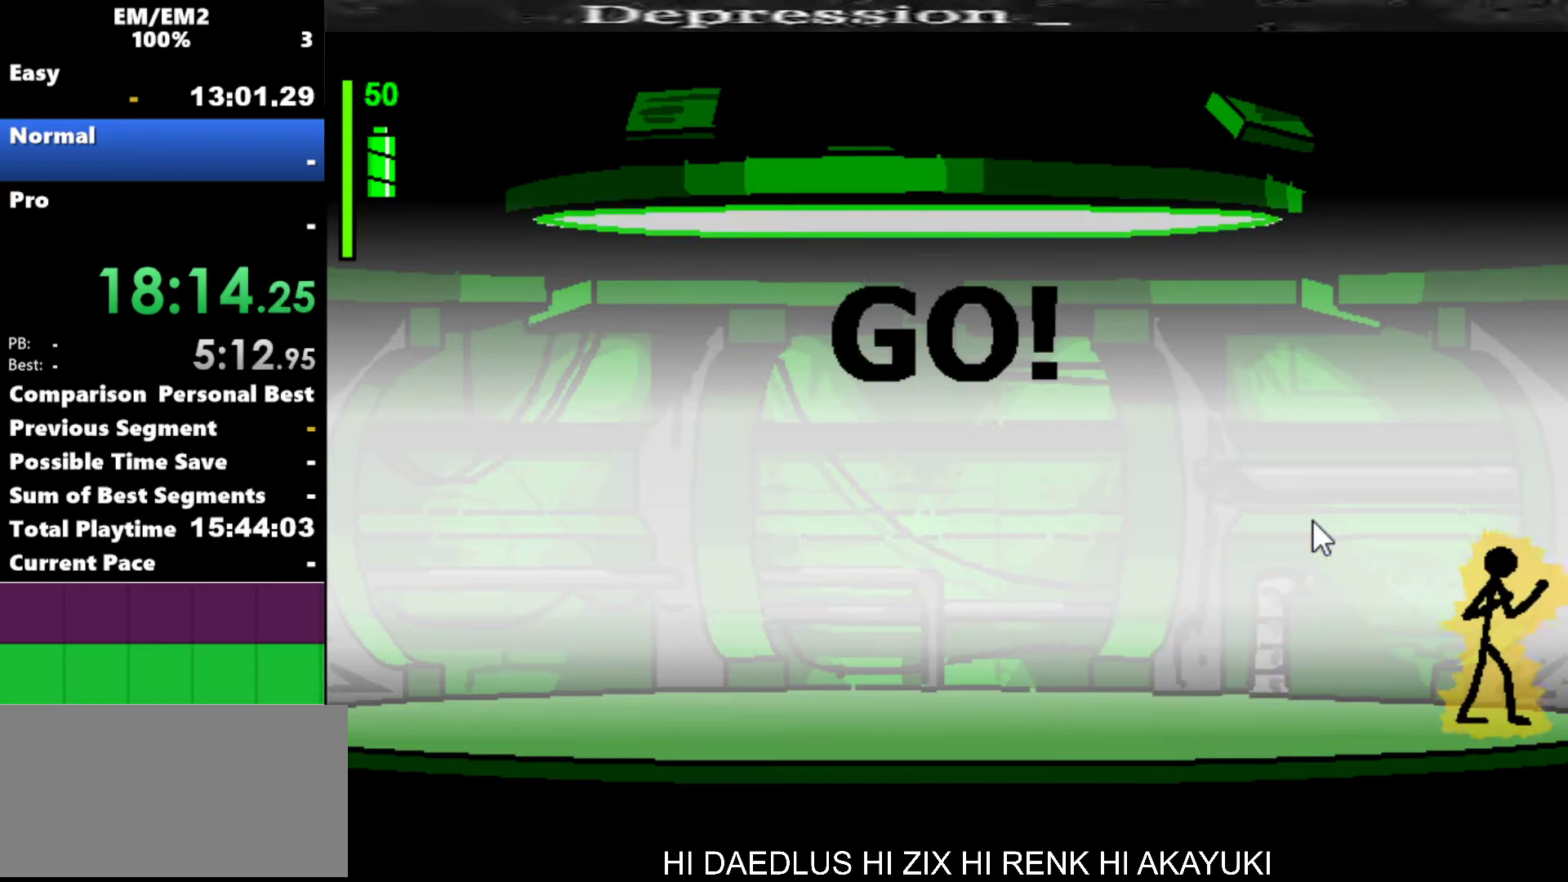
{"keys": ["a"], "events": [[200, "a", "down"]]}
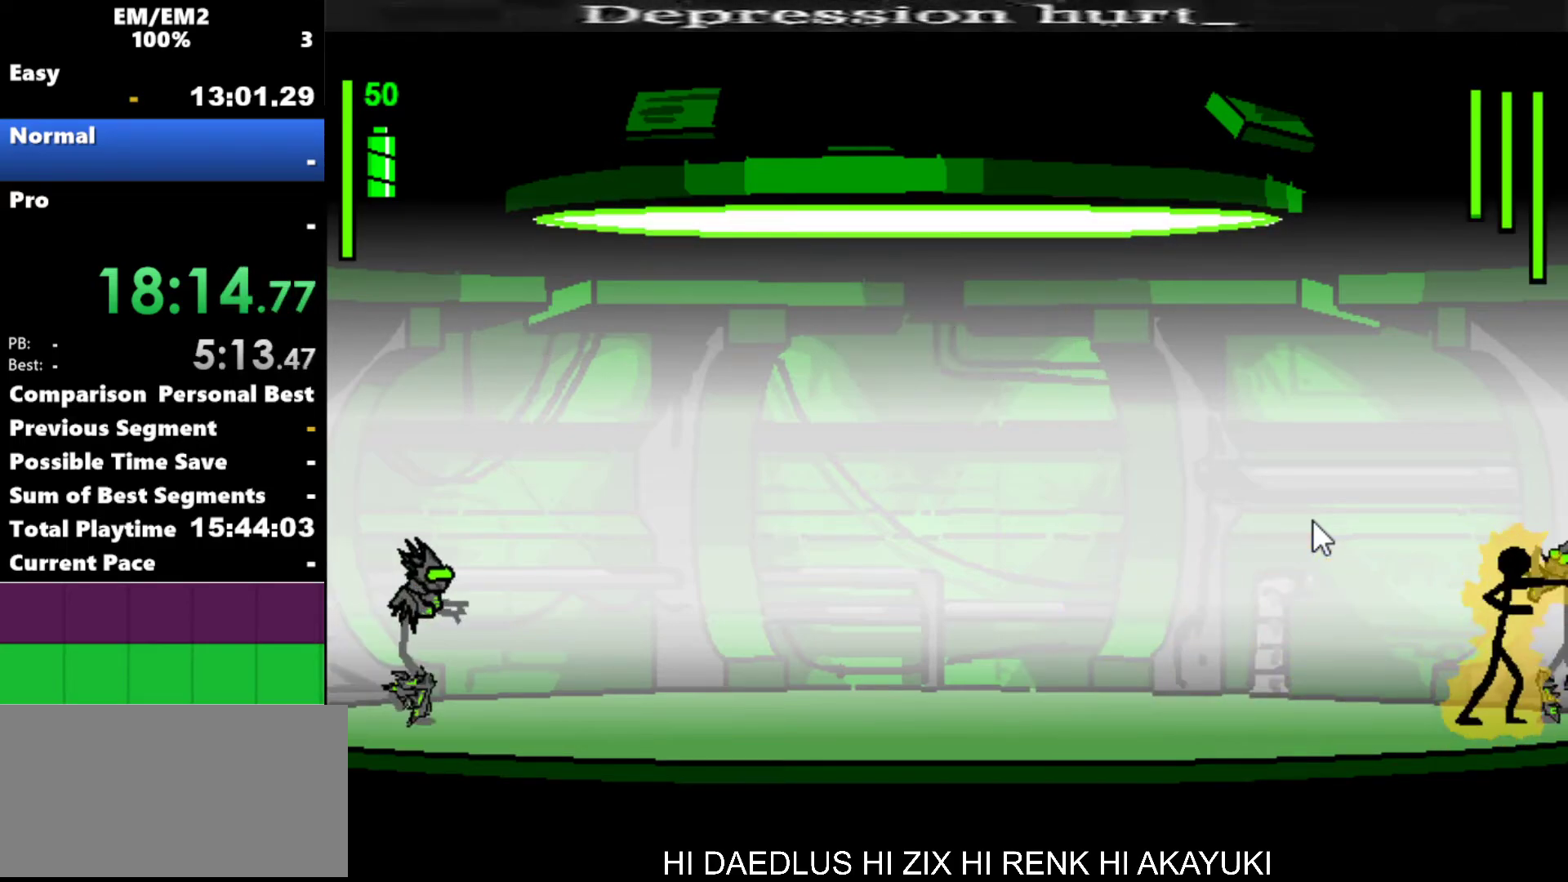
{"keys": ["s"], "events": [[300, "a", "up"], [300, "s", "down"]]}
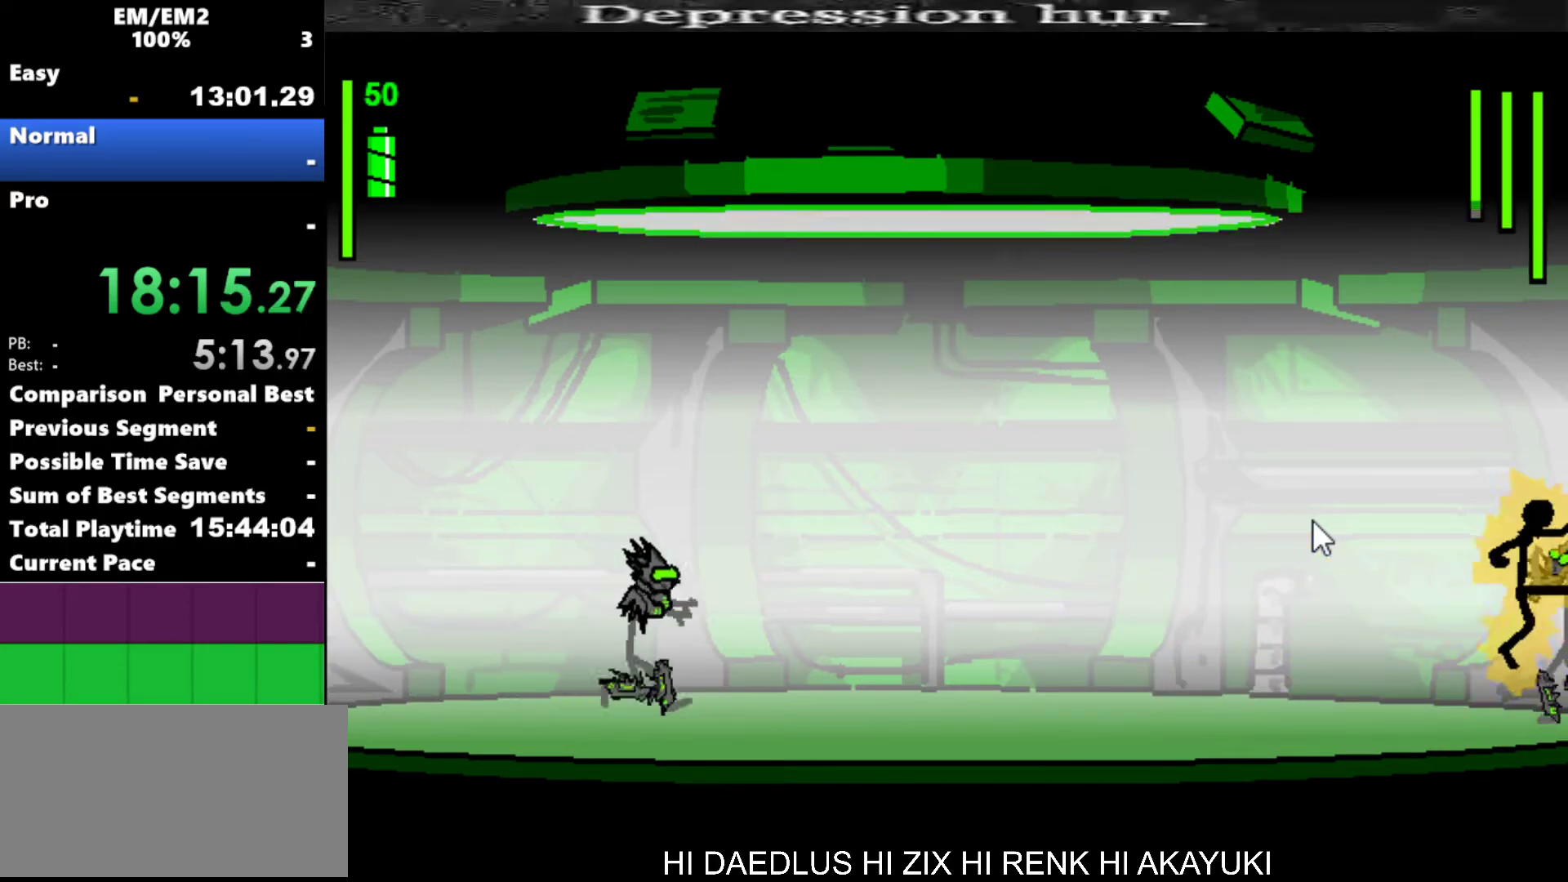
{"keys": ["s"], "events": []}
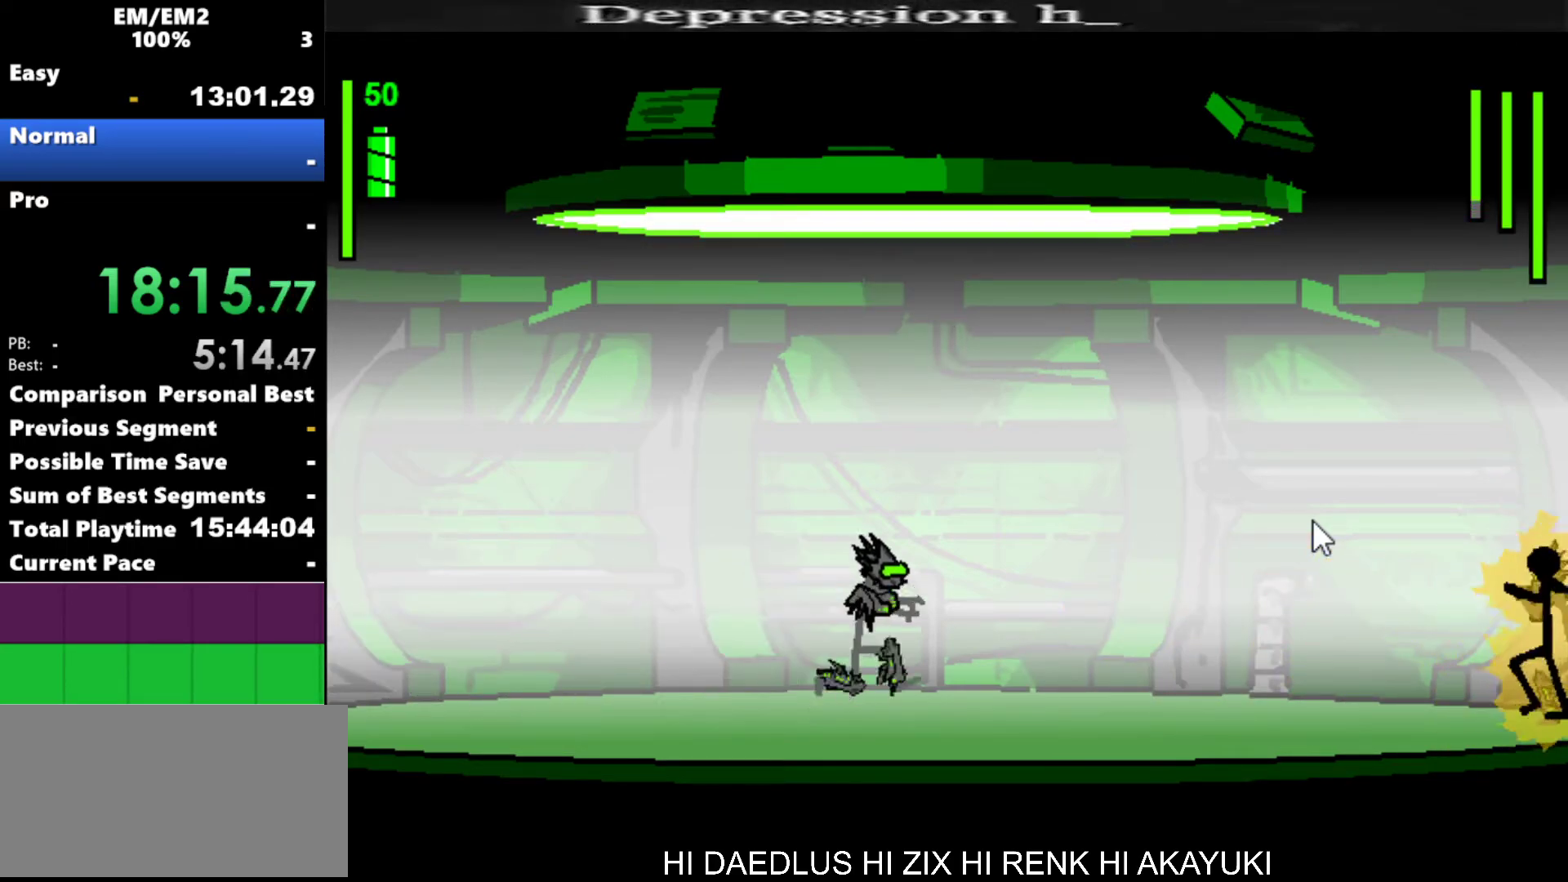
{"keys": [], "events": [[250, "s", "up"]]}
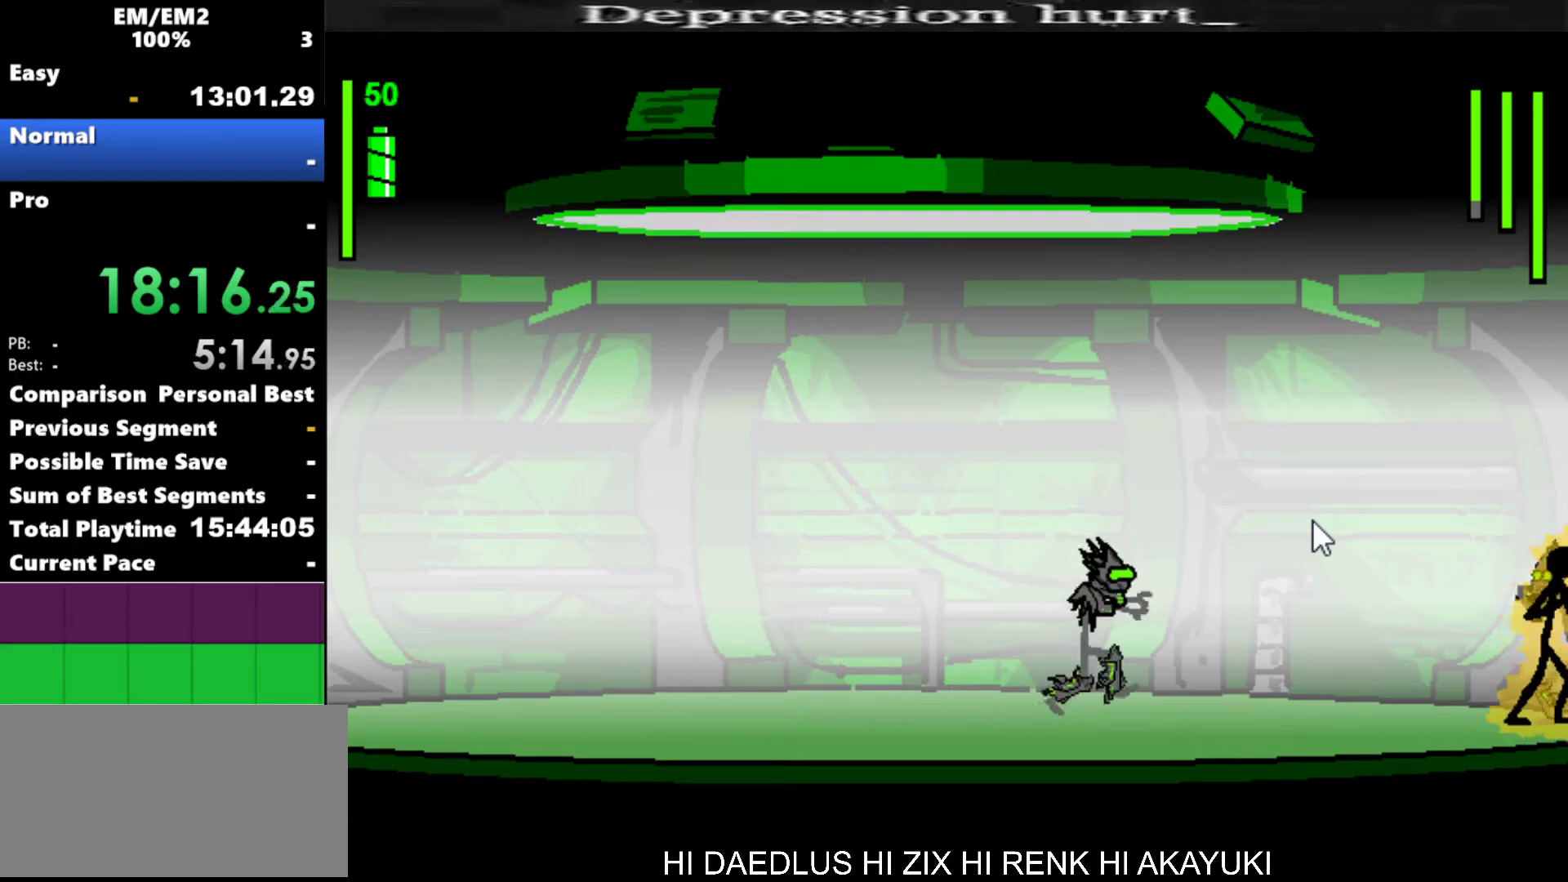
{"keys": ["a"], "events": [[17, "a", "down"]]}
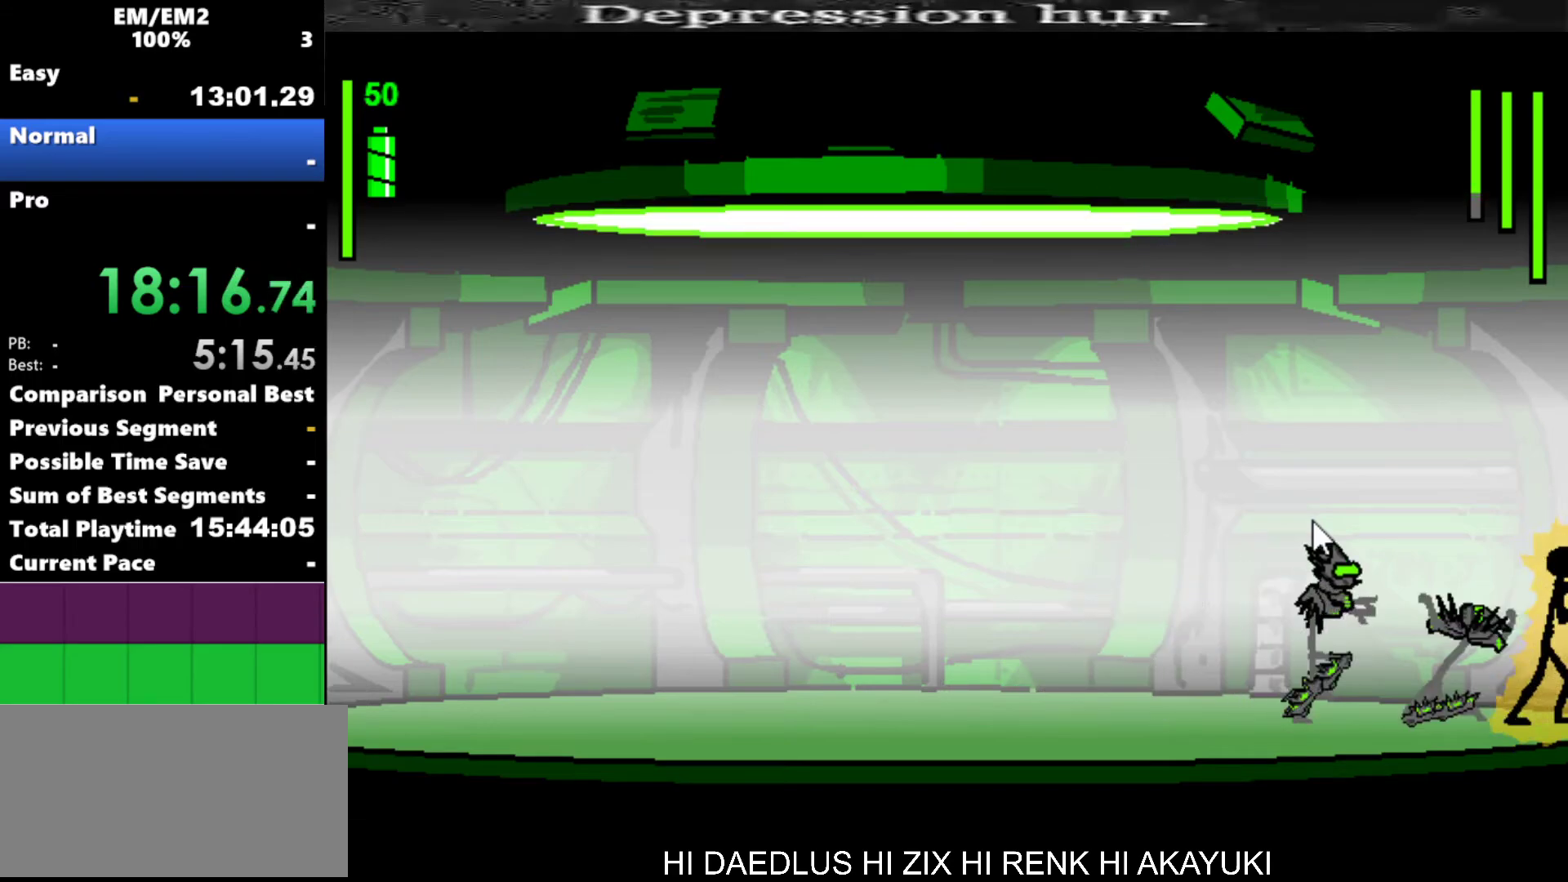
{"keys": [], "events": [[267, "a", "up"]]}
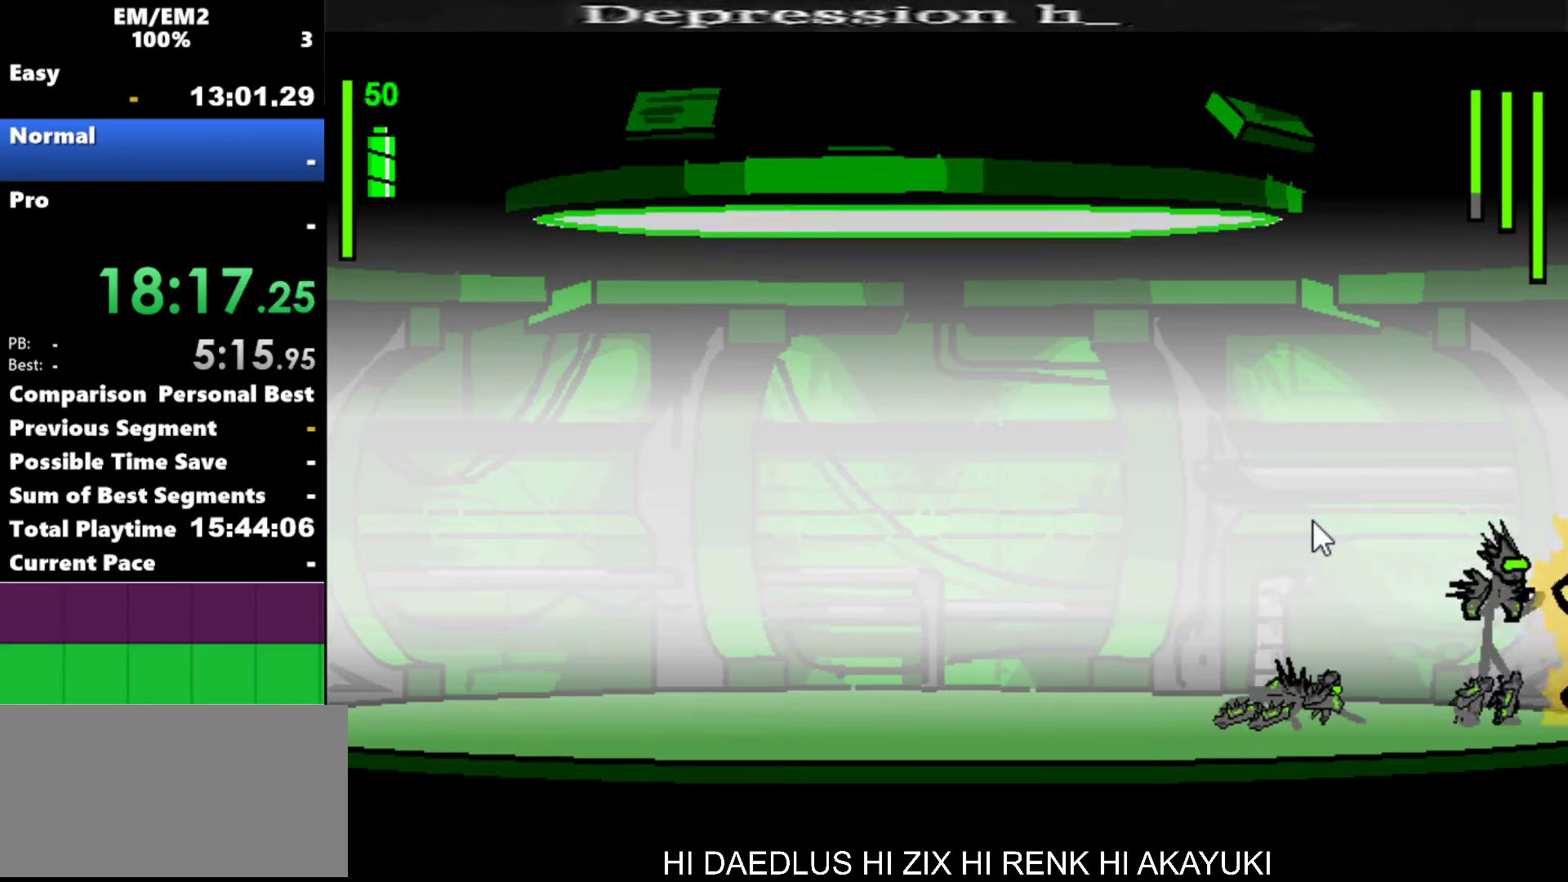
{"keys": ["a"], "events": [[67, "left", "down"], [100, "a", "down"], [150, "left", "up"]]}
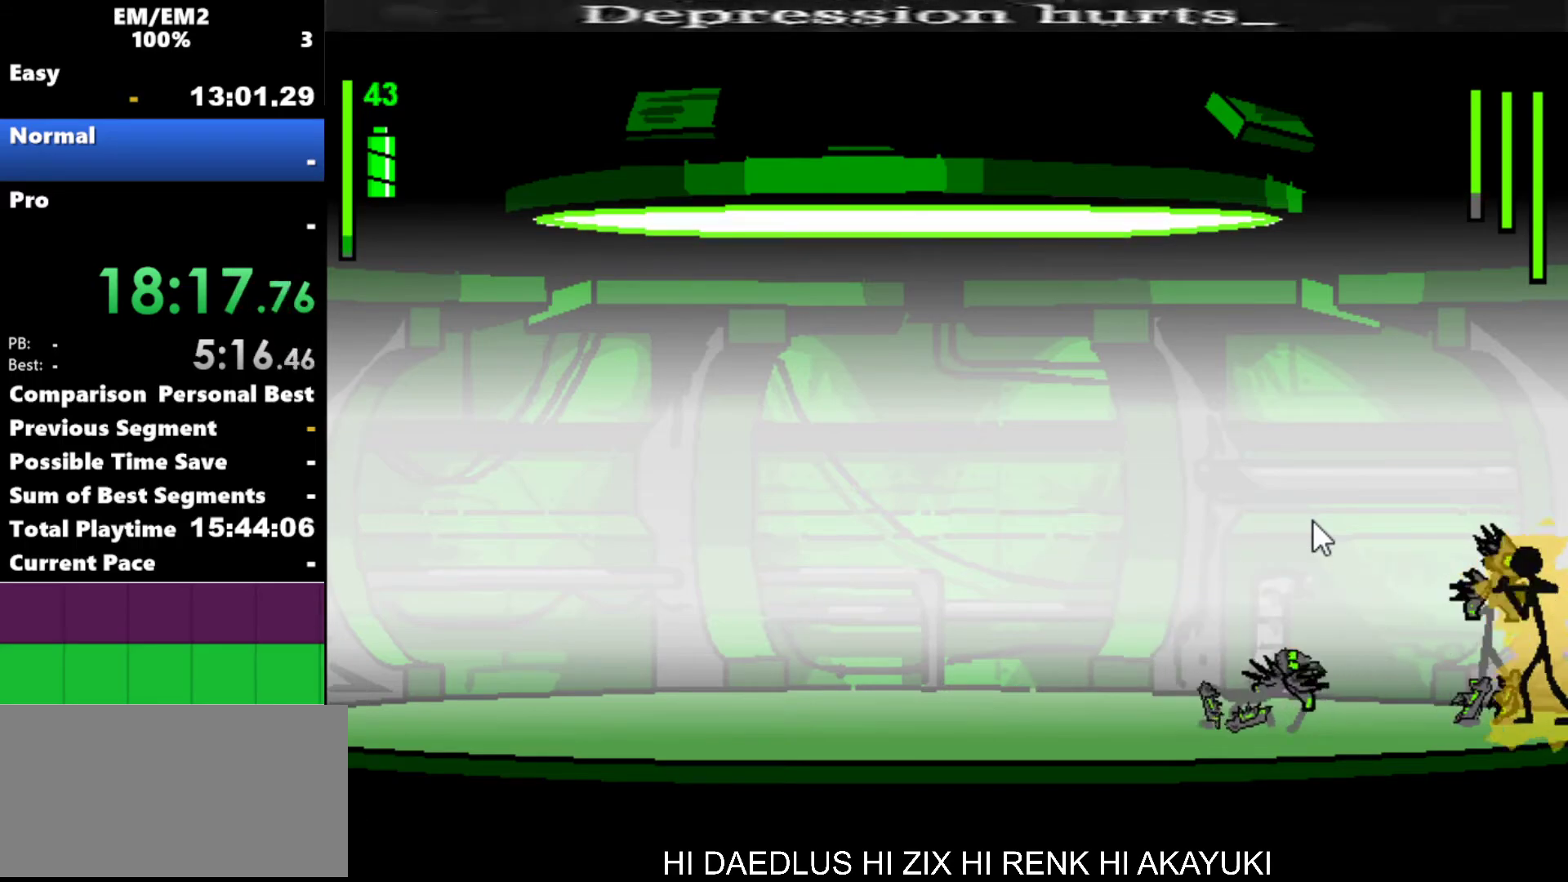
{"keys": ["a"], "events": []}
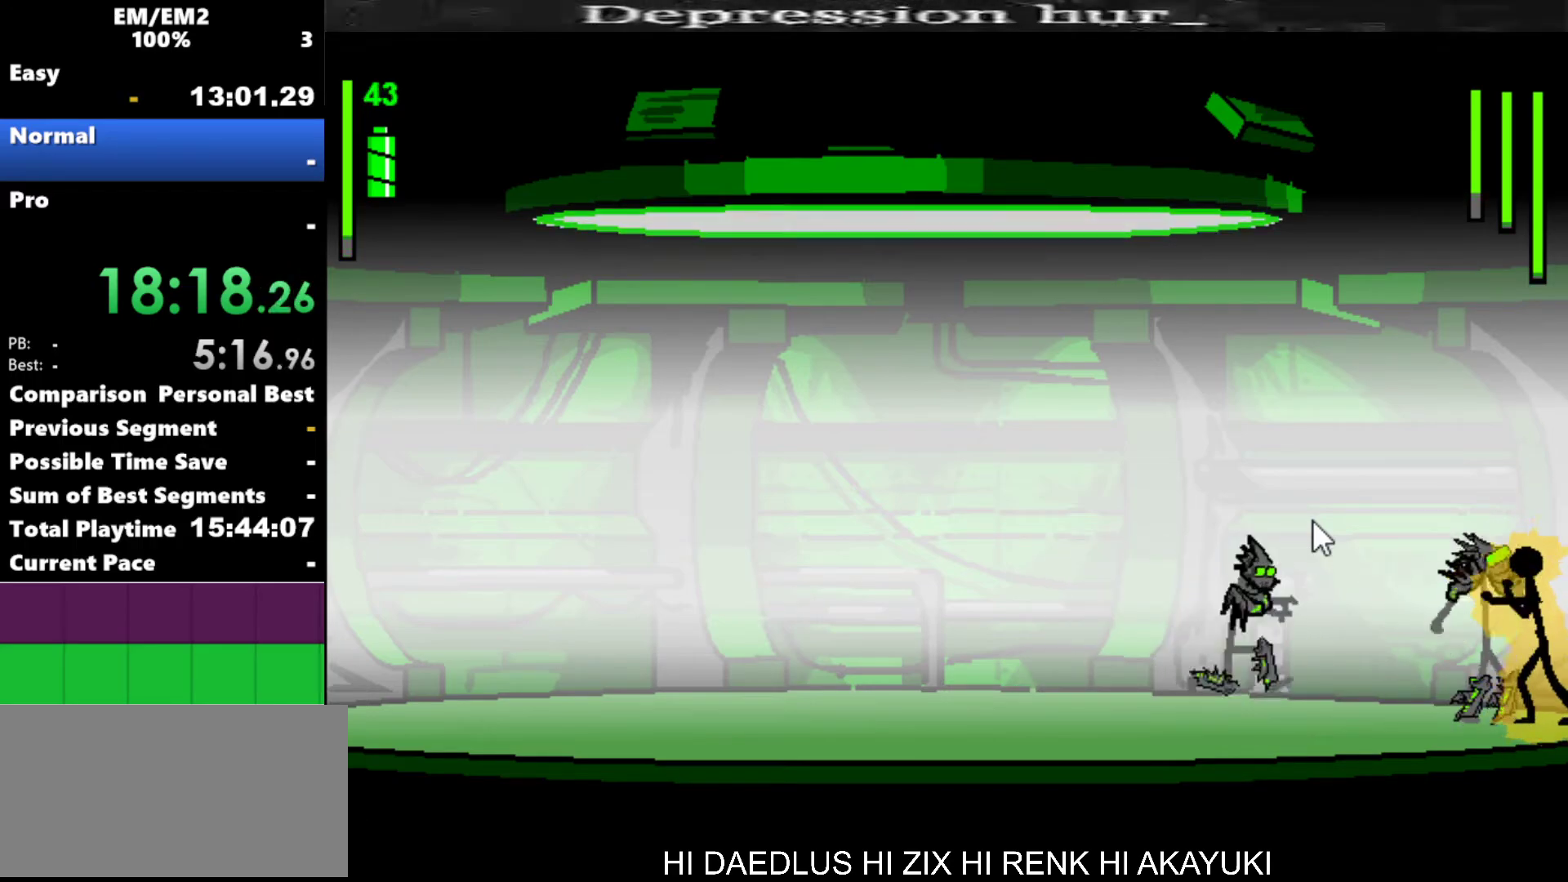
{"keys": ["s"], "events": [[234, "a", "up"], [284, "s", "down"]]}
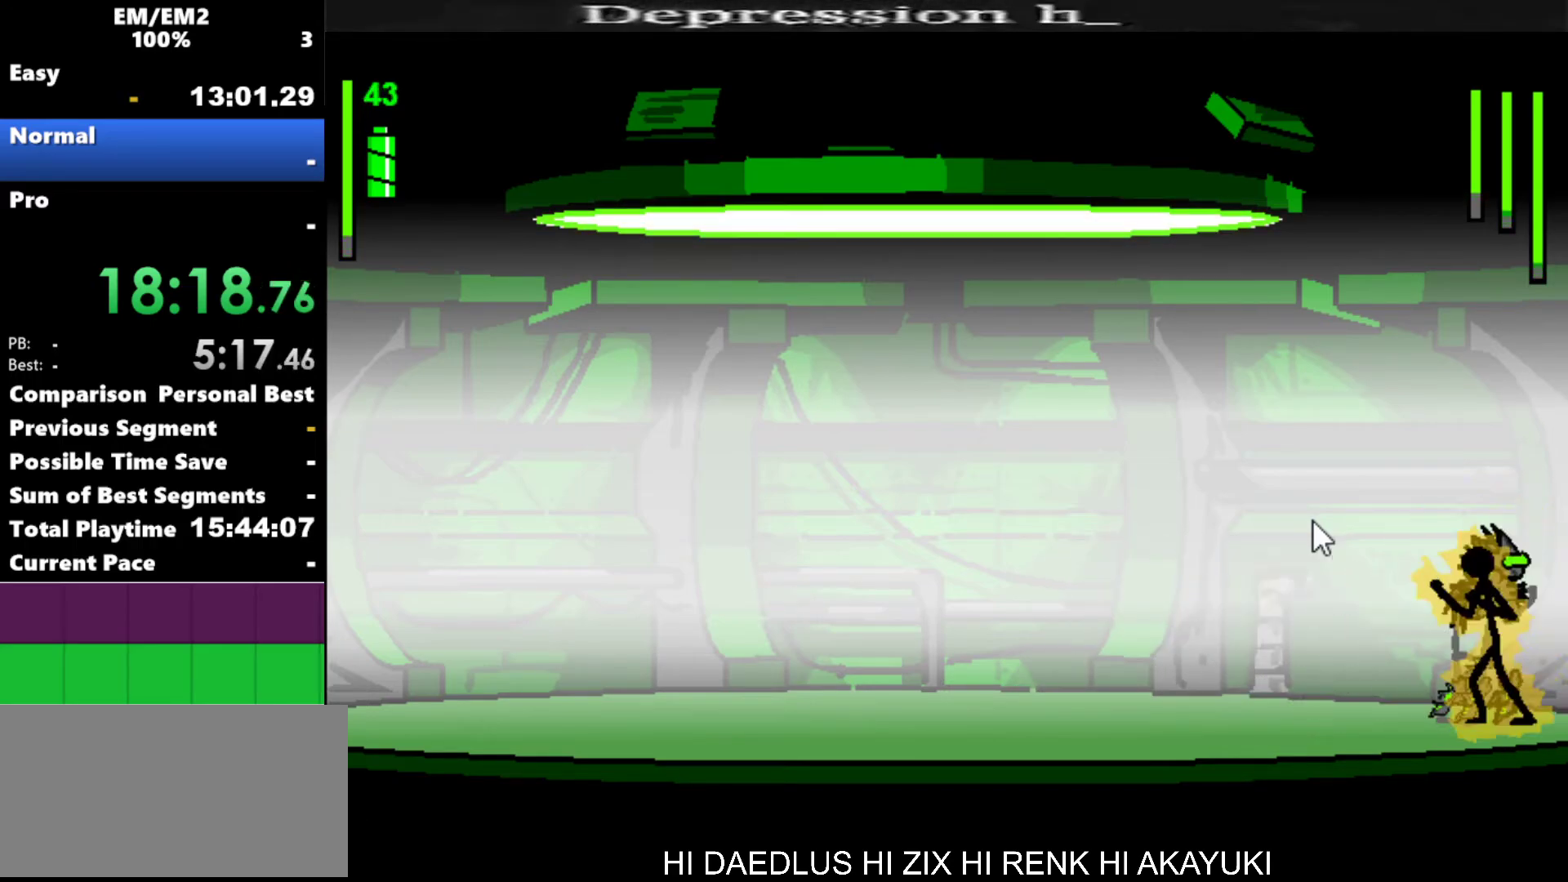
{"keys": [], "events": [[334, "s", "up"]]}
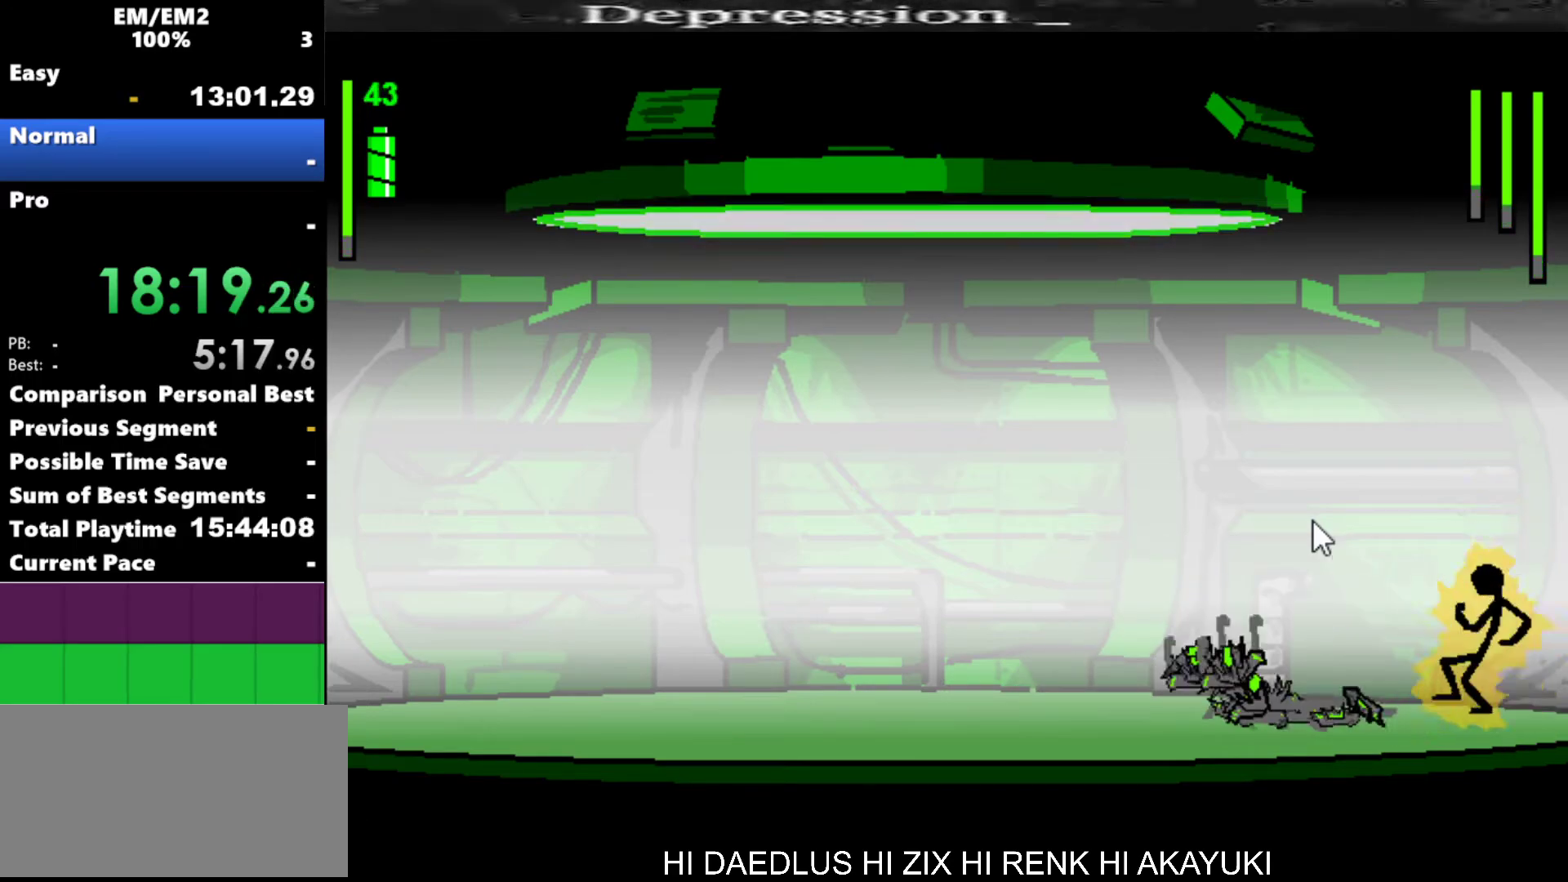
{"keys": ["left"], "events": [[84, "left", "down"]]}
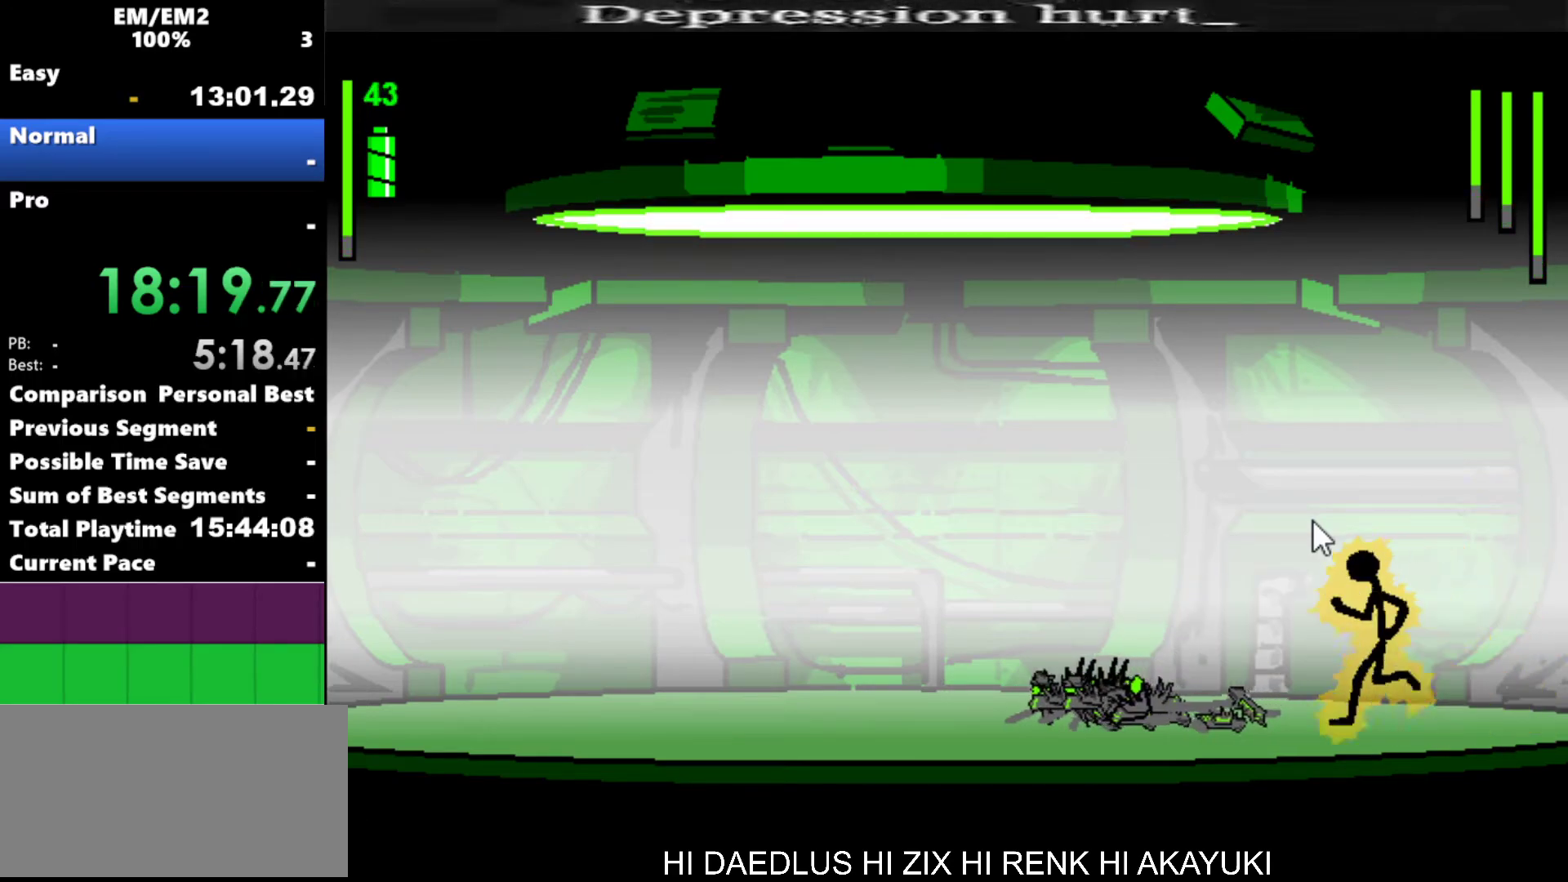
{"keys": [], "events": [[417, "left", "up"]]}
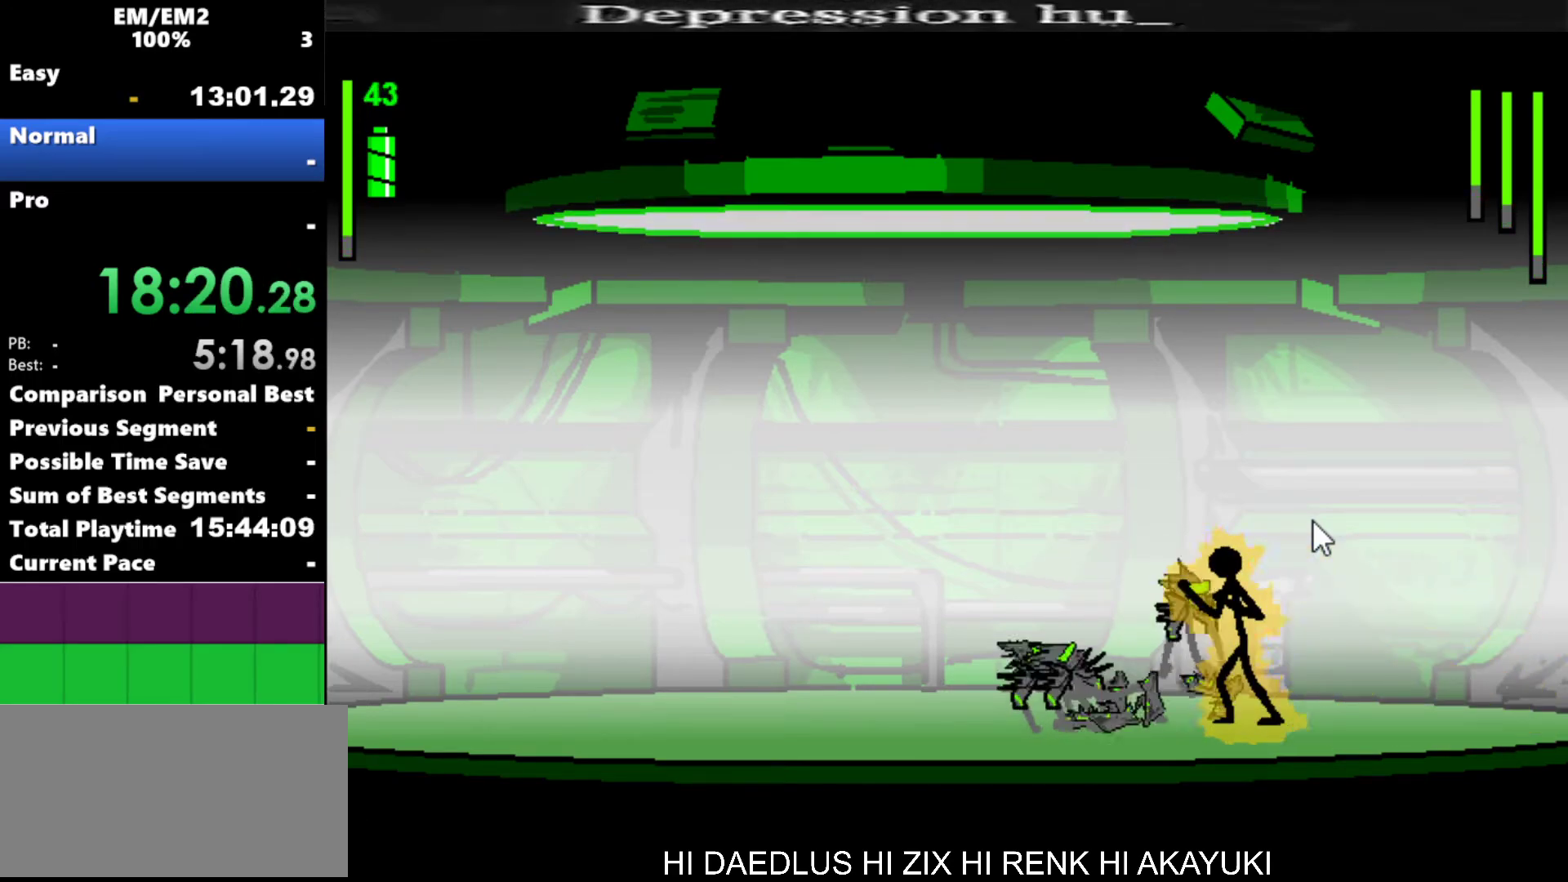
{"keys": ["a"], "events": [[67, "a", "down"]]}
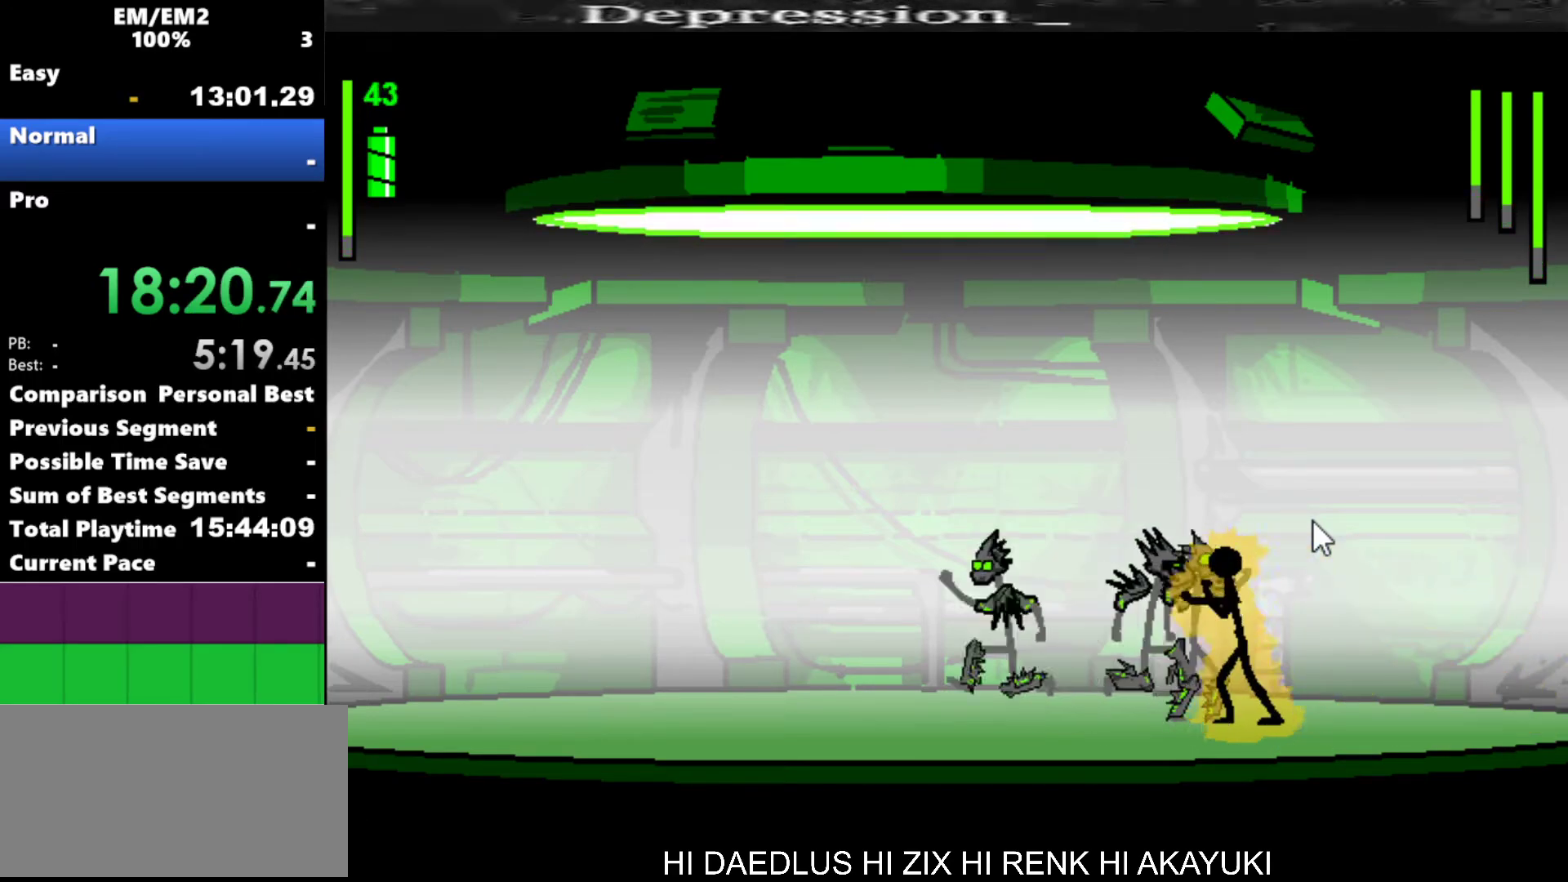
{"keys": ["s"], "events": [[134, "a", "up"], [184, "s", "down"]]}
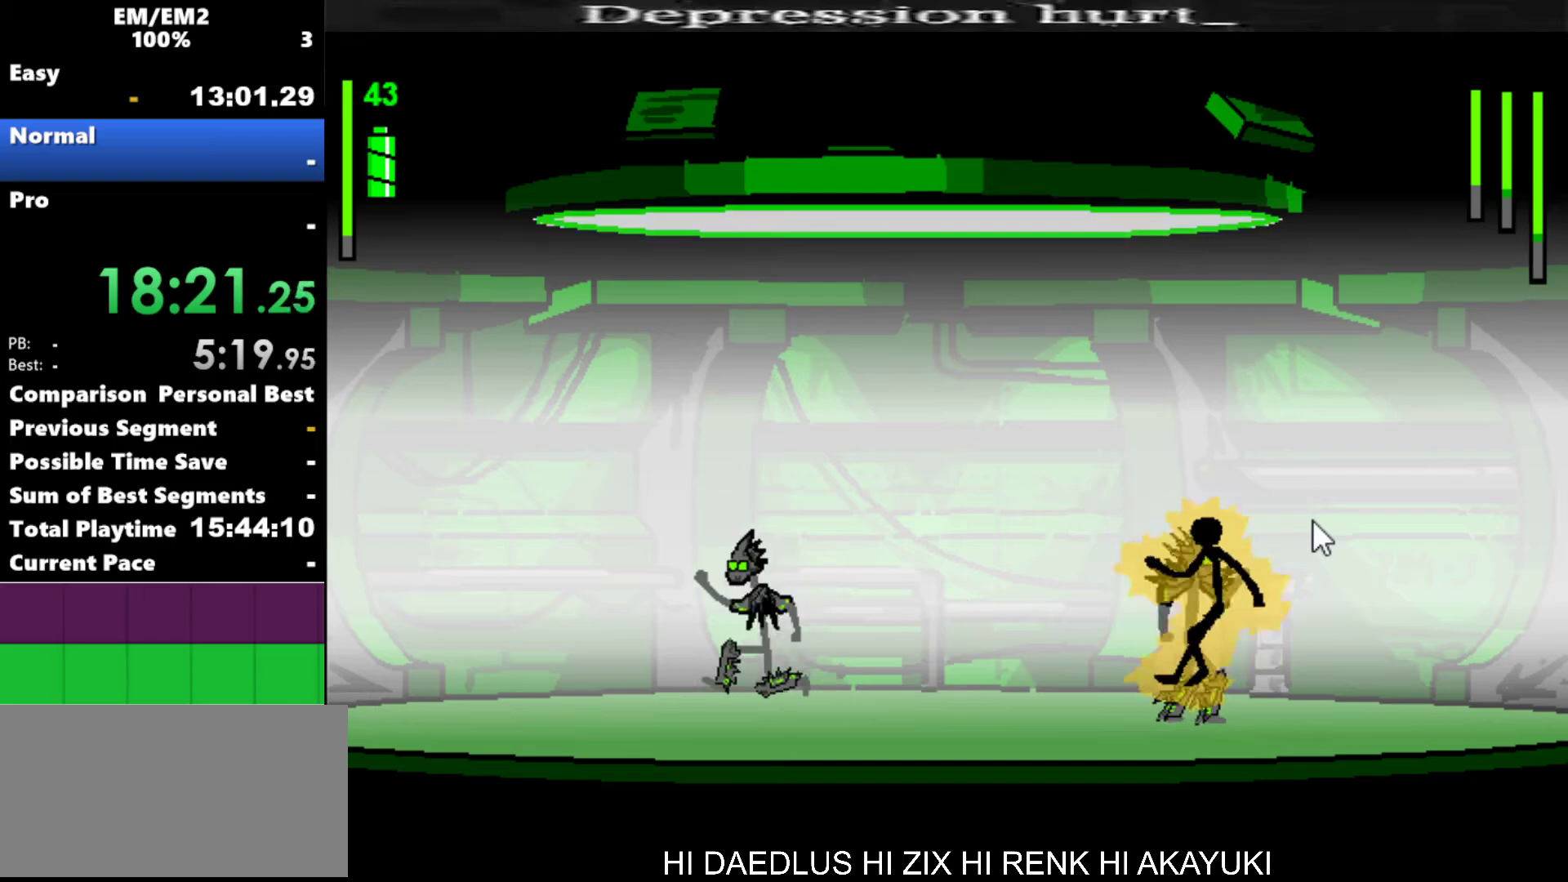
{"keys": [], "events": [[367, "s", "up"]]}
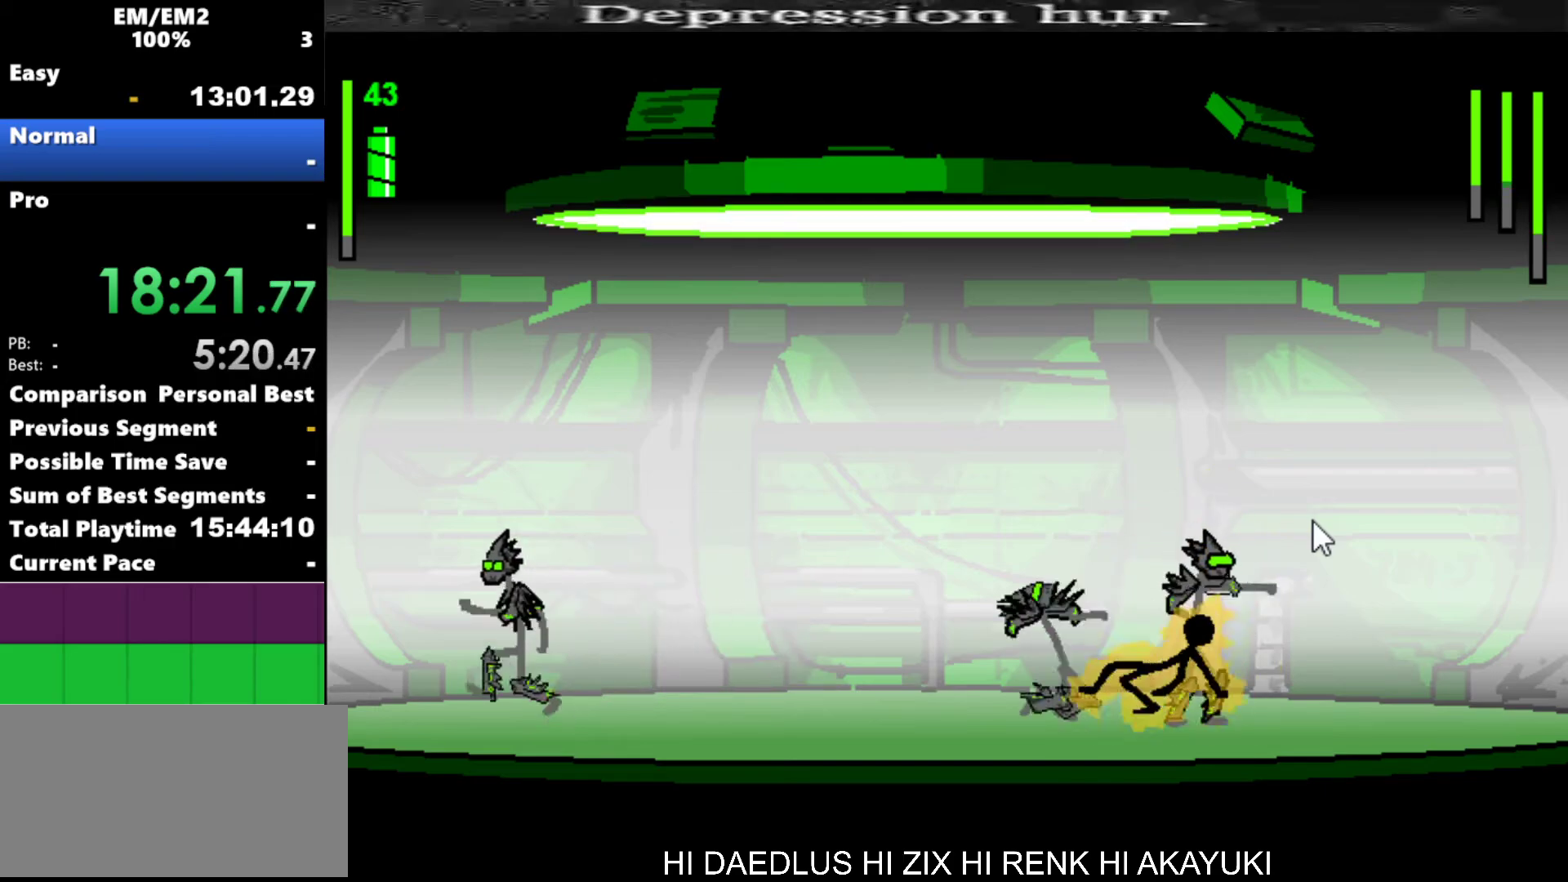
{"keys": ["right"], "events": [[150, "left", "down"], [300, "left", "up"], [334, "right", "down"]]}
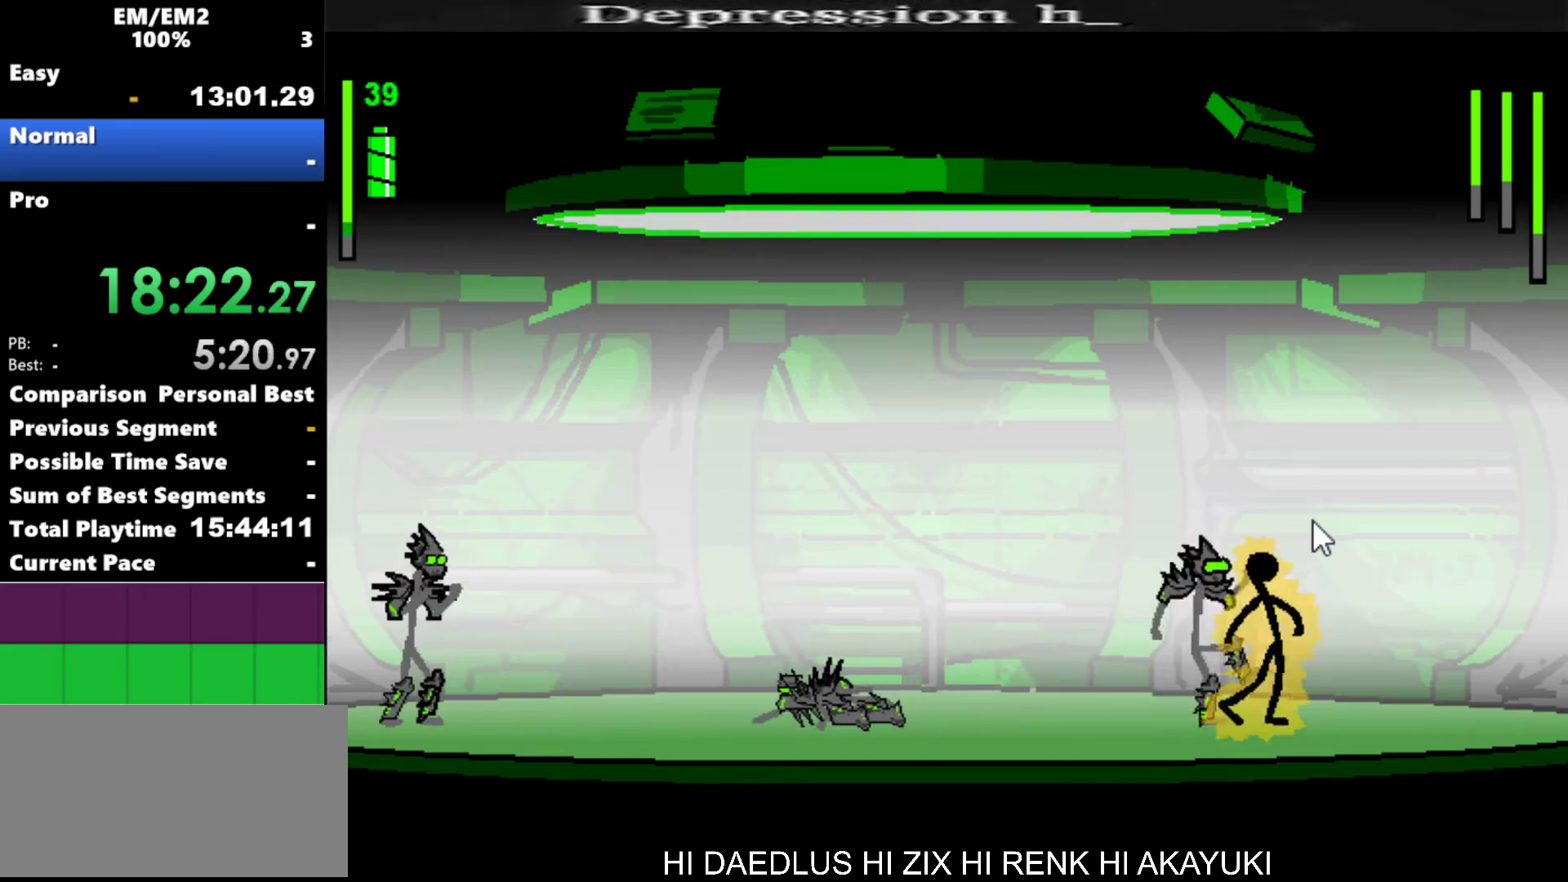
{"keys": ["a"], "events": [[117, "a", "down"], [167, "left", "down"], [167, "right", "up"], [300, "left", "up"]]}
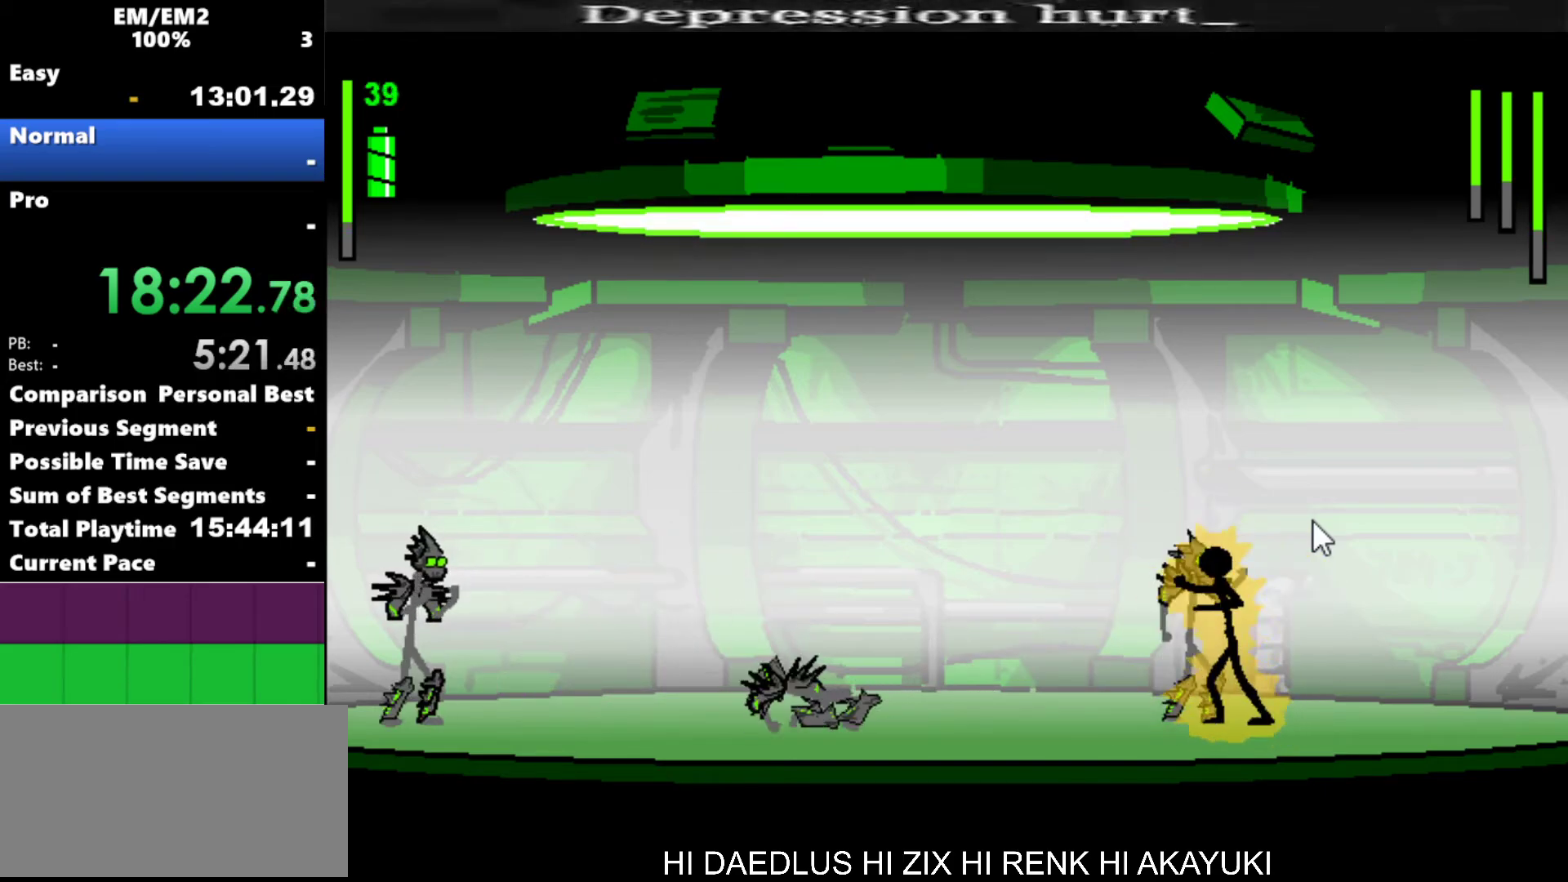
{"keys": ["a"], "events": []}
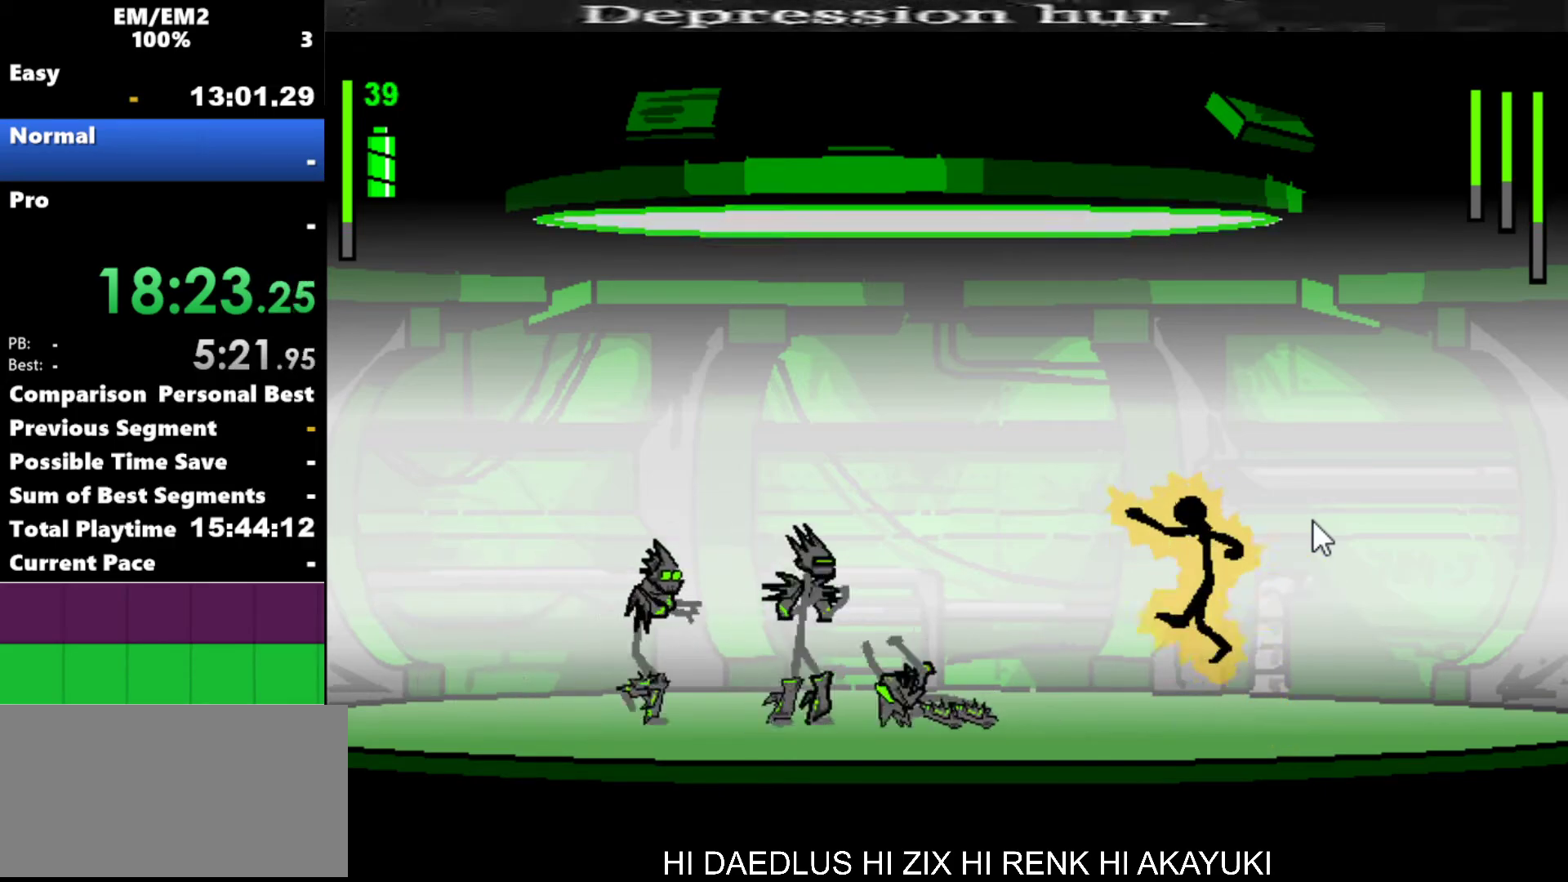
{"keys": ["left"], "events": [[17, "a", "up"], [217, "left", "down"]]}
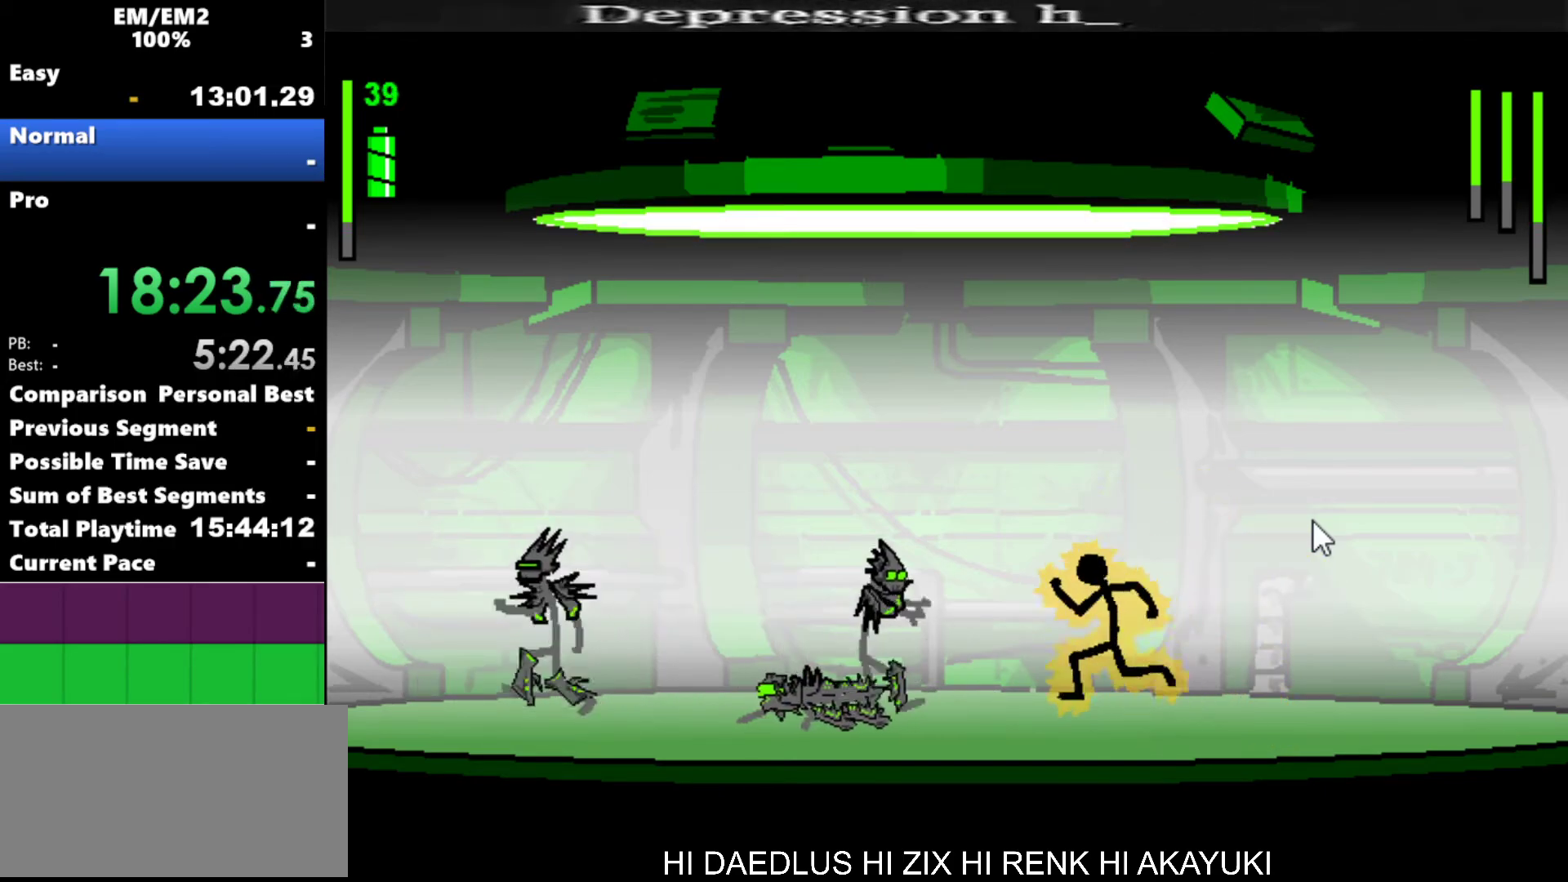
{"keys": ["a"], "events": [[184, "a", "down"], [234, "left", "up"]]}
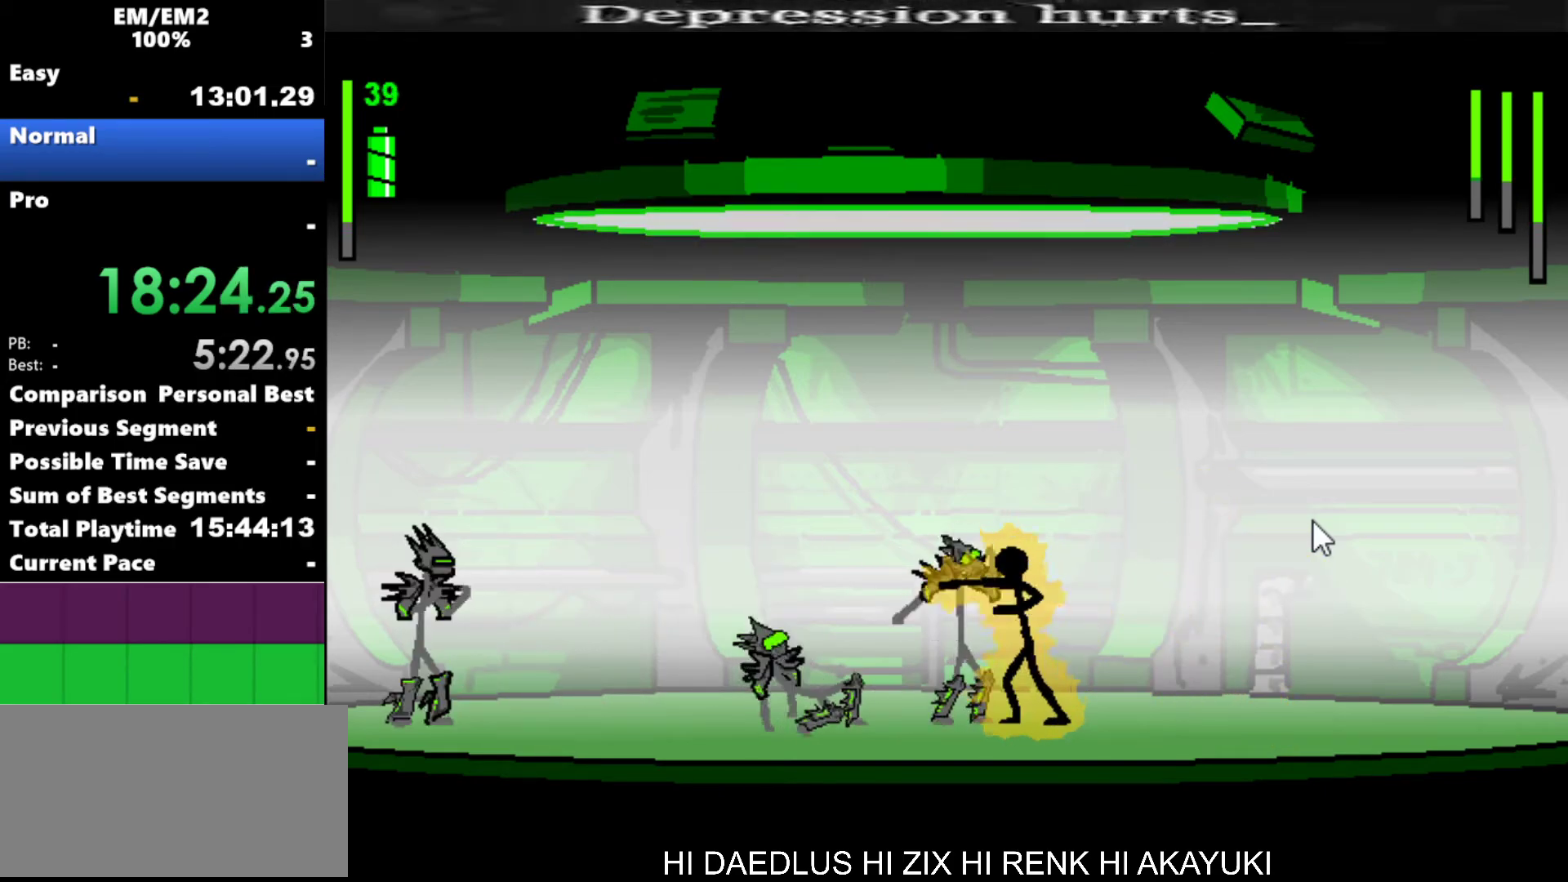
{"keys": ["a"], "events": []}
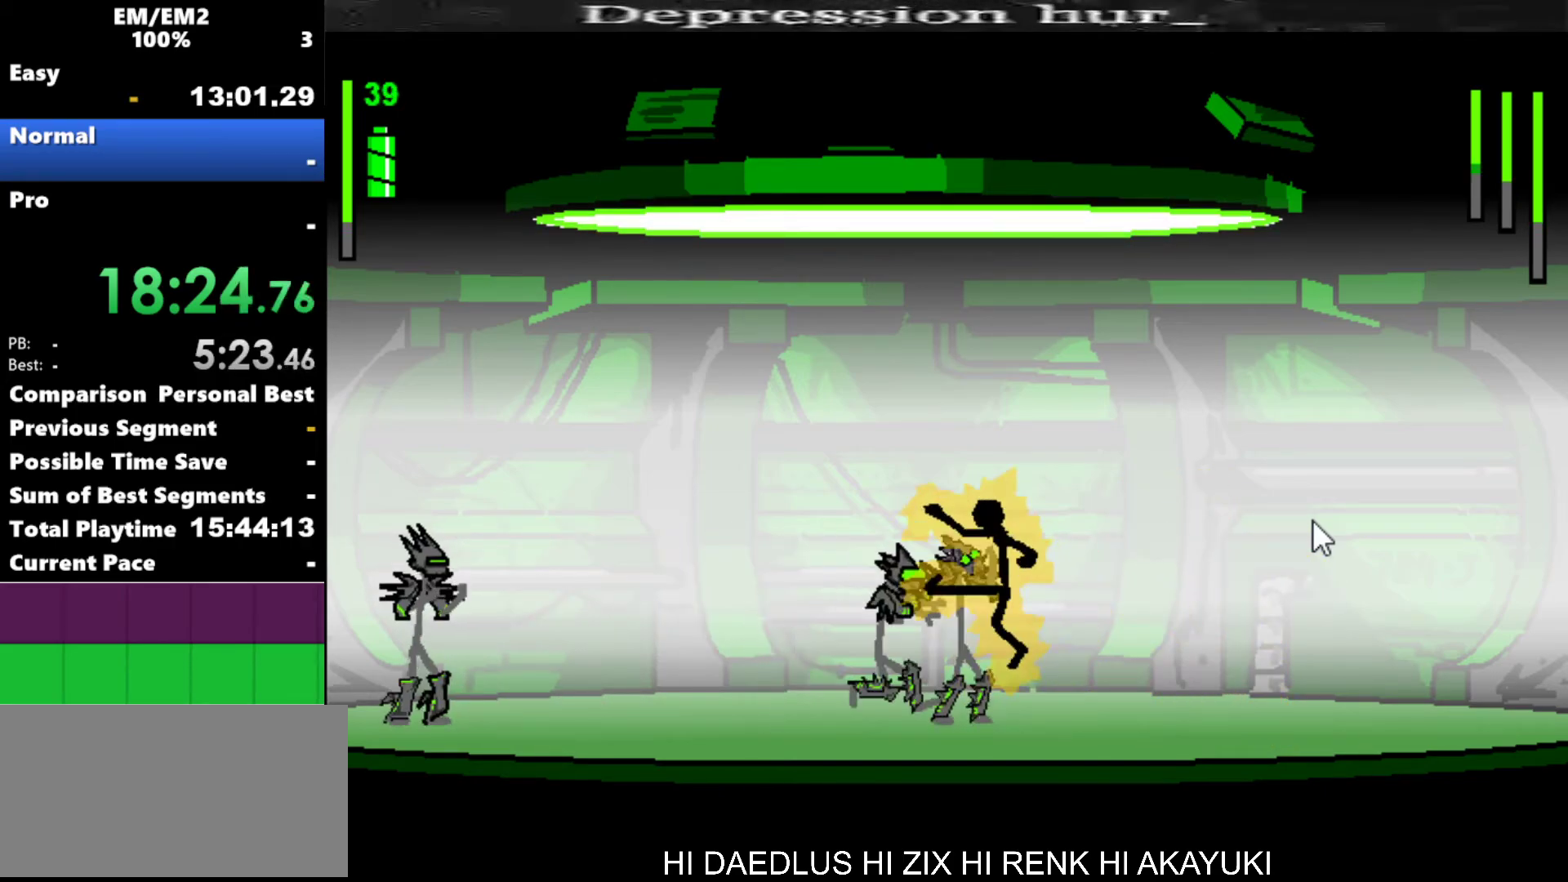
{"keys": ["s"], "events": [[34, "a", "up"], [117, "s", "down"]]}
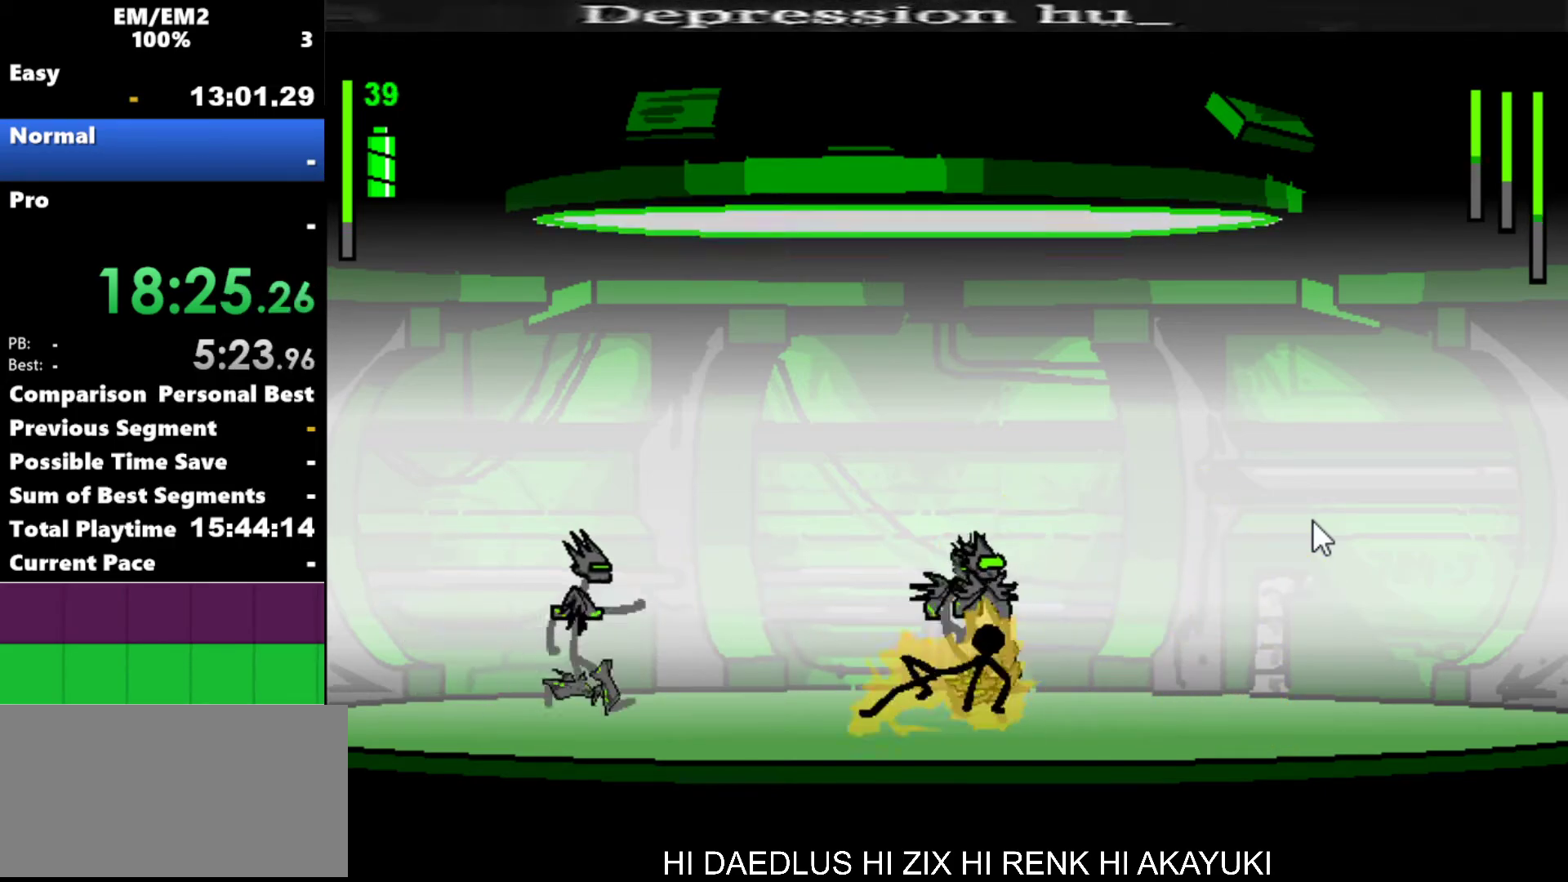
{"keys": ["left"], "events": [[50, "s", "up"], [284, "left", "down"]]}
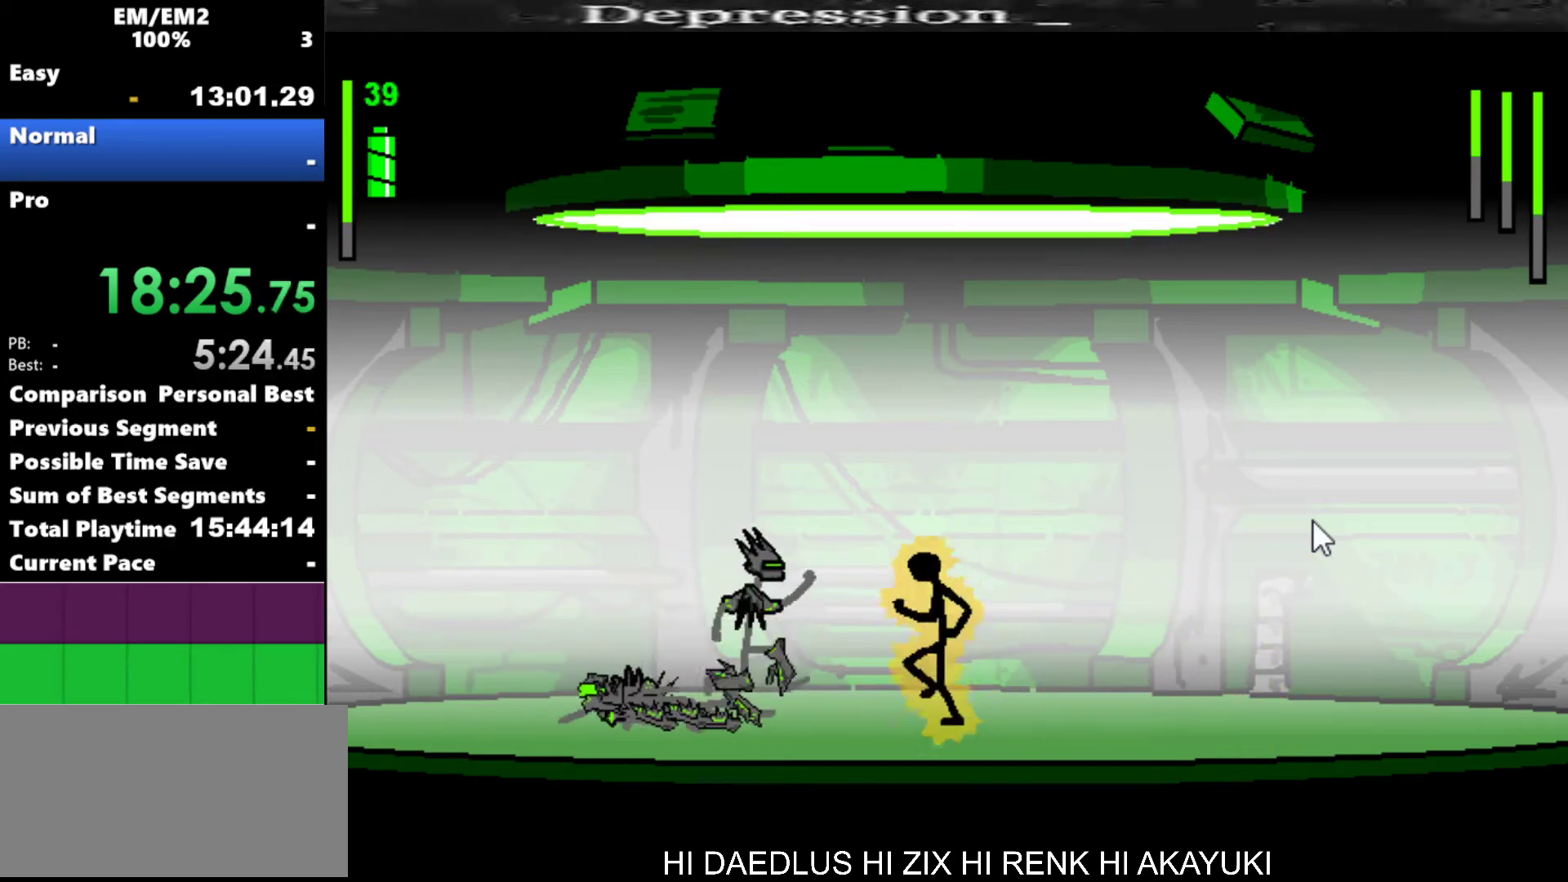
{"keys": ["a"], "events": [[50, "a", "down"], [50, "left", "up"]]}
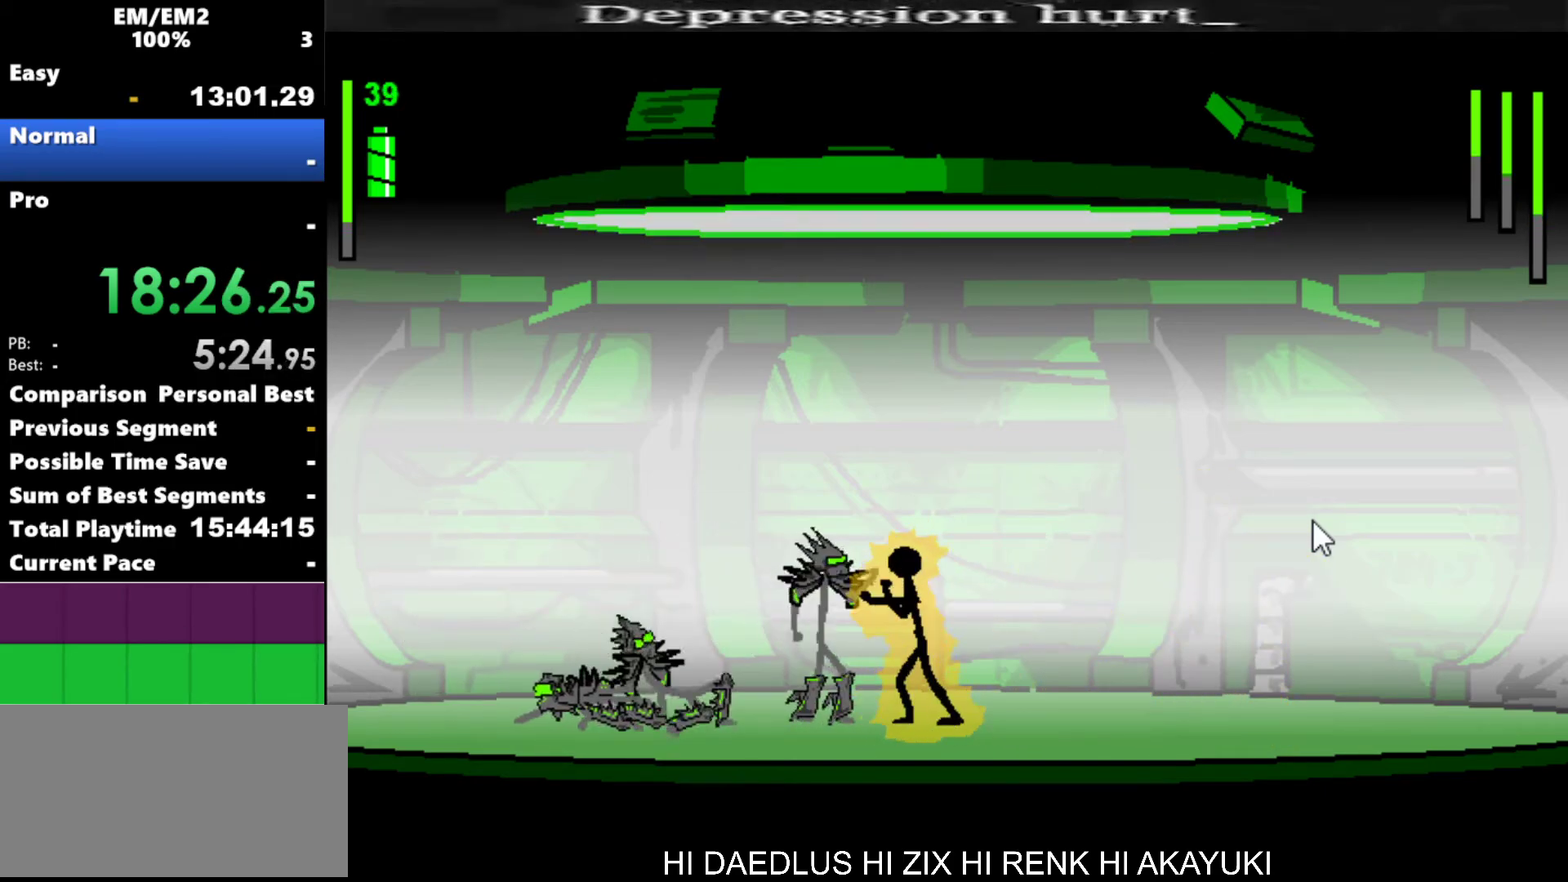
{"keys": [], "events": [[400, "a", "up"]]}
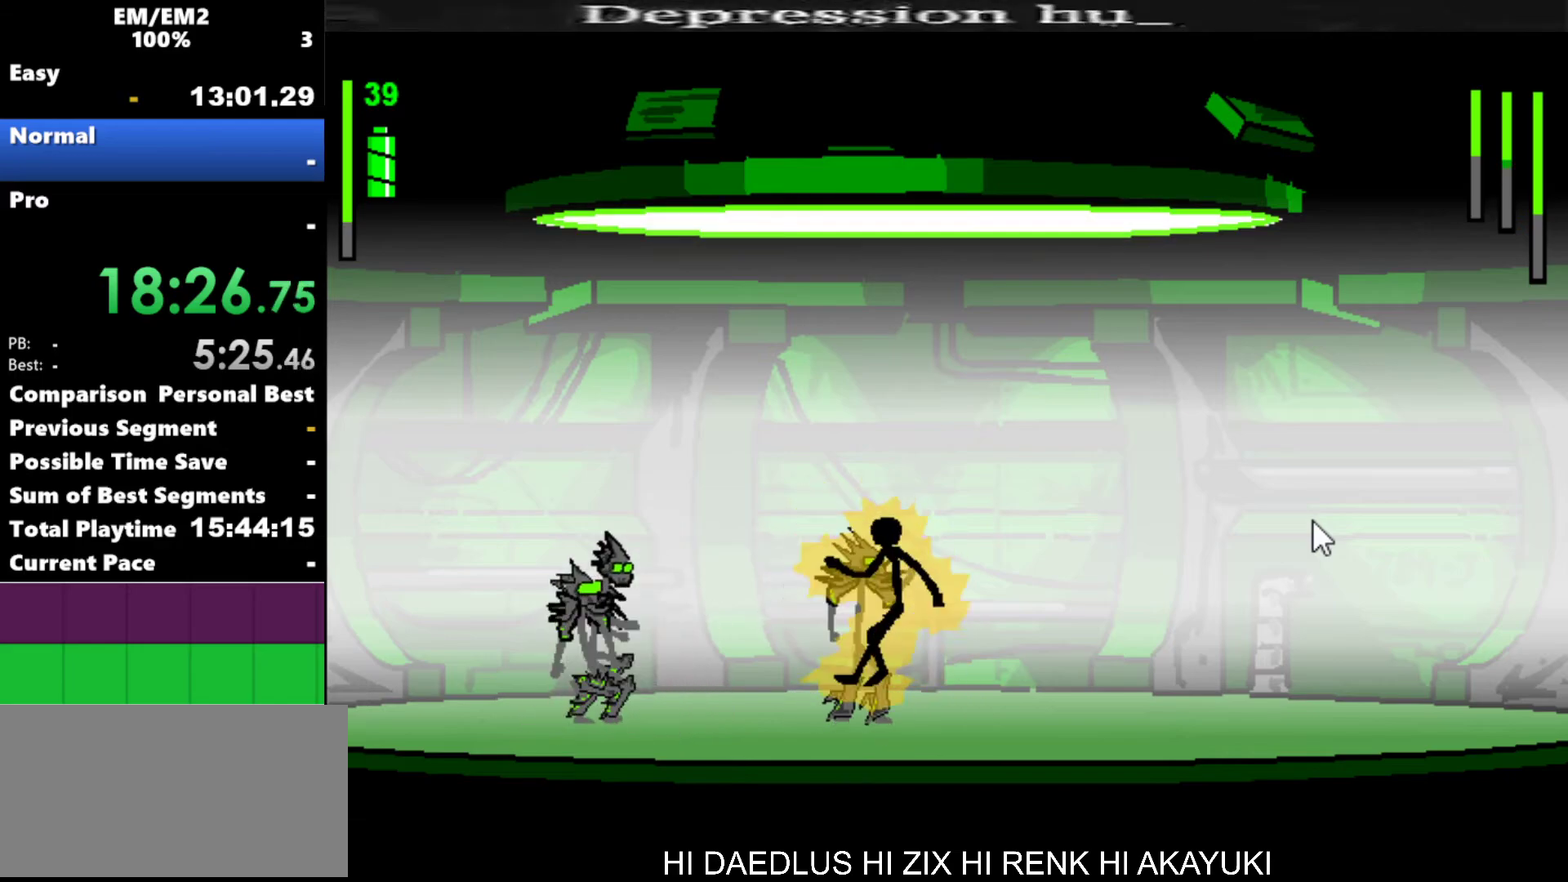
{"keys": ["a"], "events": [[317, "a", "down"]]}
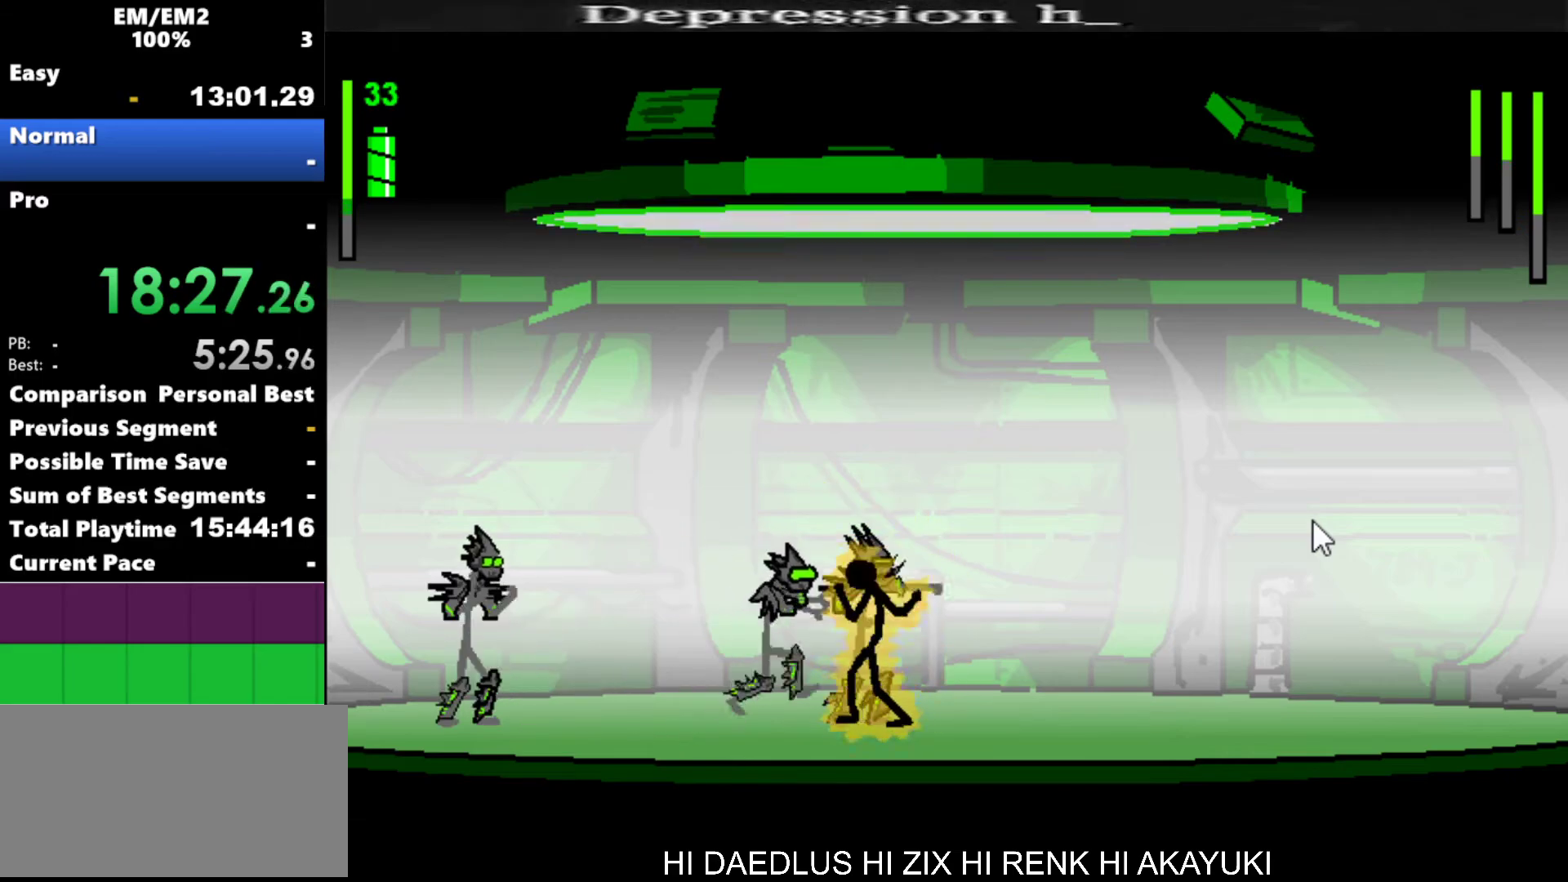
{"keys": ["s"], "events": [[434, "s", "down"], [484, "a", "up"]]}
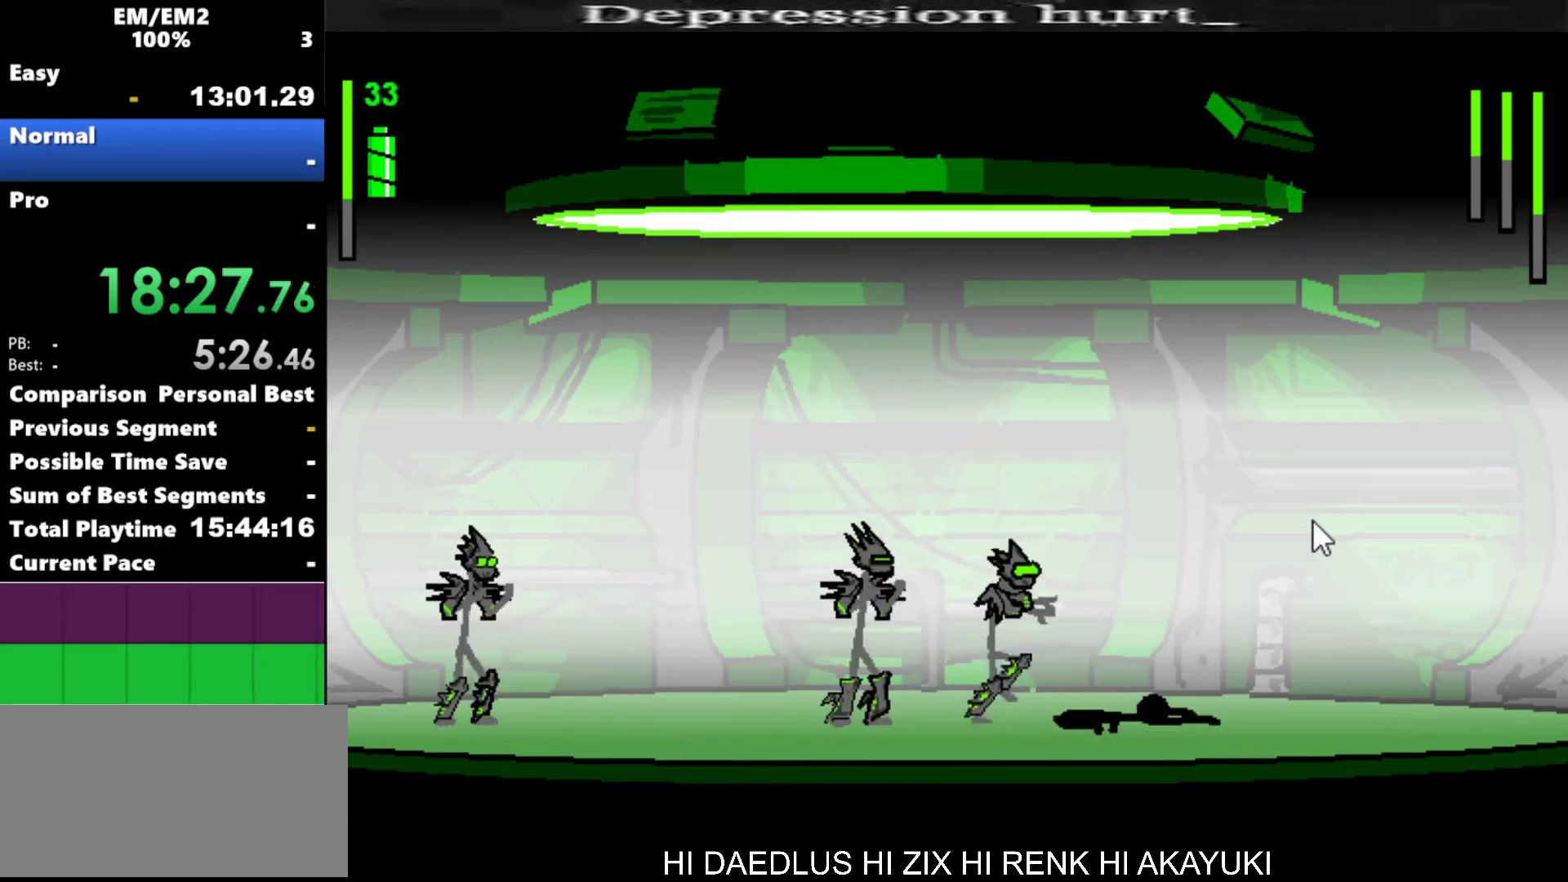
{"keys": ["a"], "events": [[67, "s", "up"], [117, "left", "down"], [217, "a", "down"], [217, "left", "up"]]}
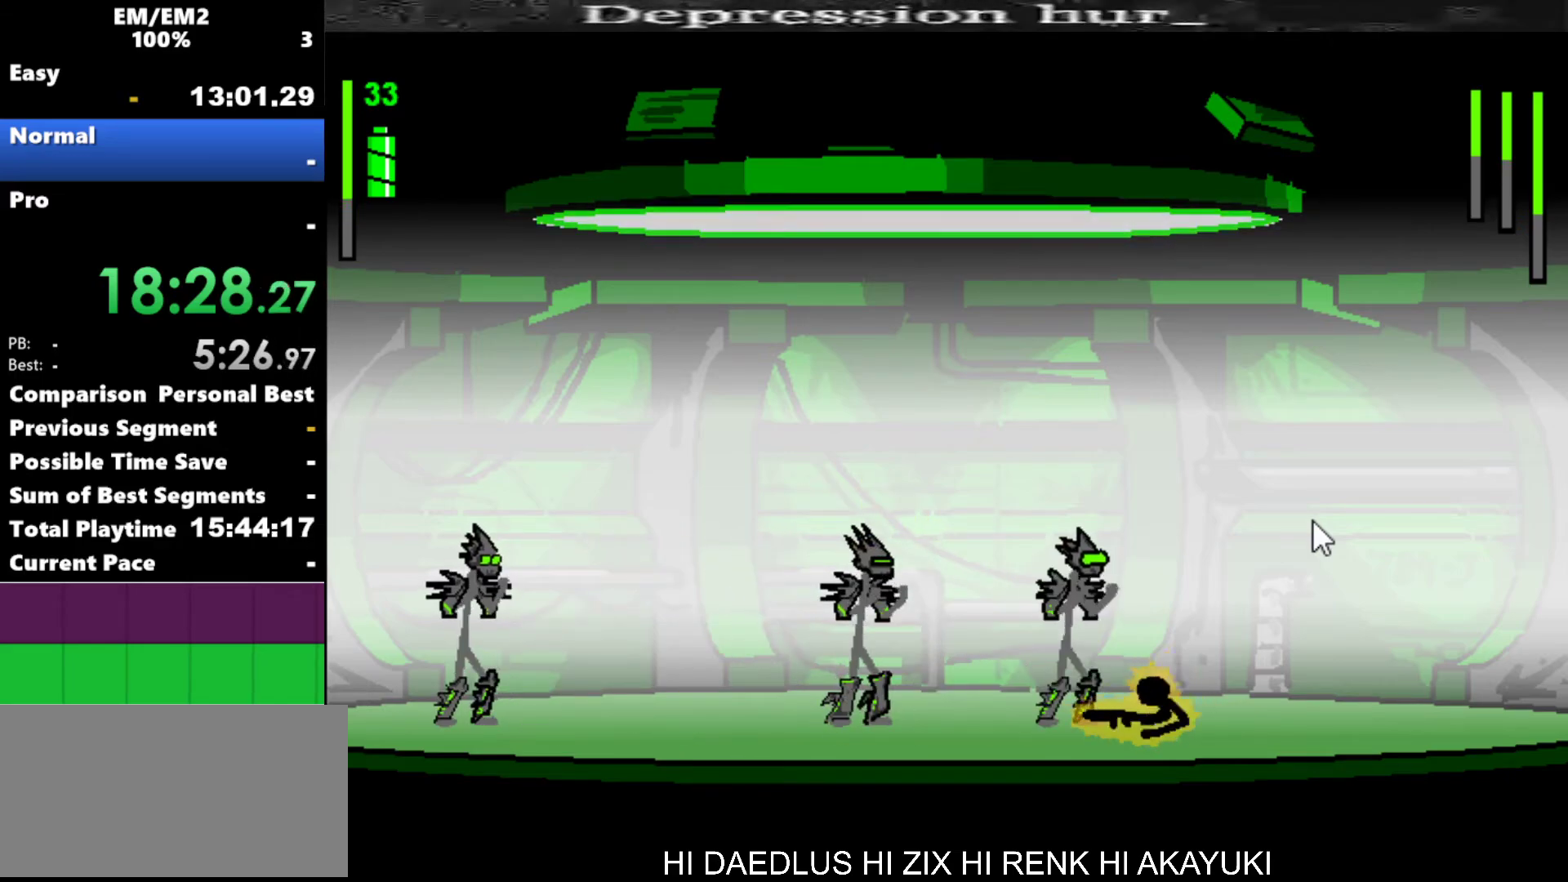
{"keys": ["a"], "events": []}